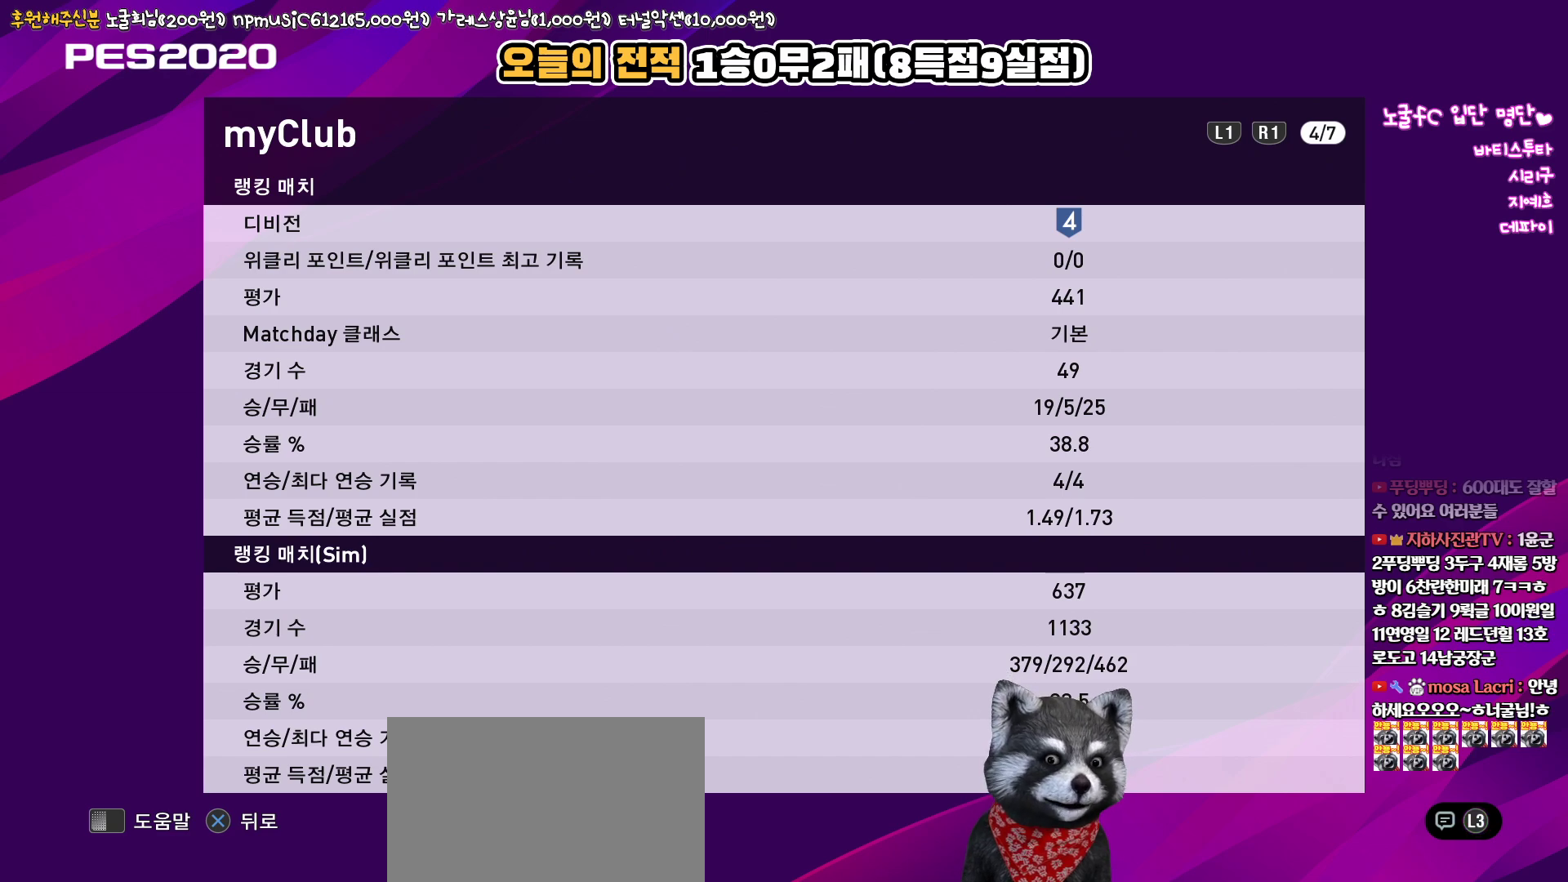
Gameplay with a controller (PlayStation layout); each line is a JSON object with the inputs held at the frame after it. "events" lists button and stick changes between this image and that frame as [ms after this image, input, new state], when the widget could be followed in between.
{"buttons": [], "left_stick": "center", "right_stick": "center", "events": [[267, "R1", "down"], [433, "R1", "up"]]}
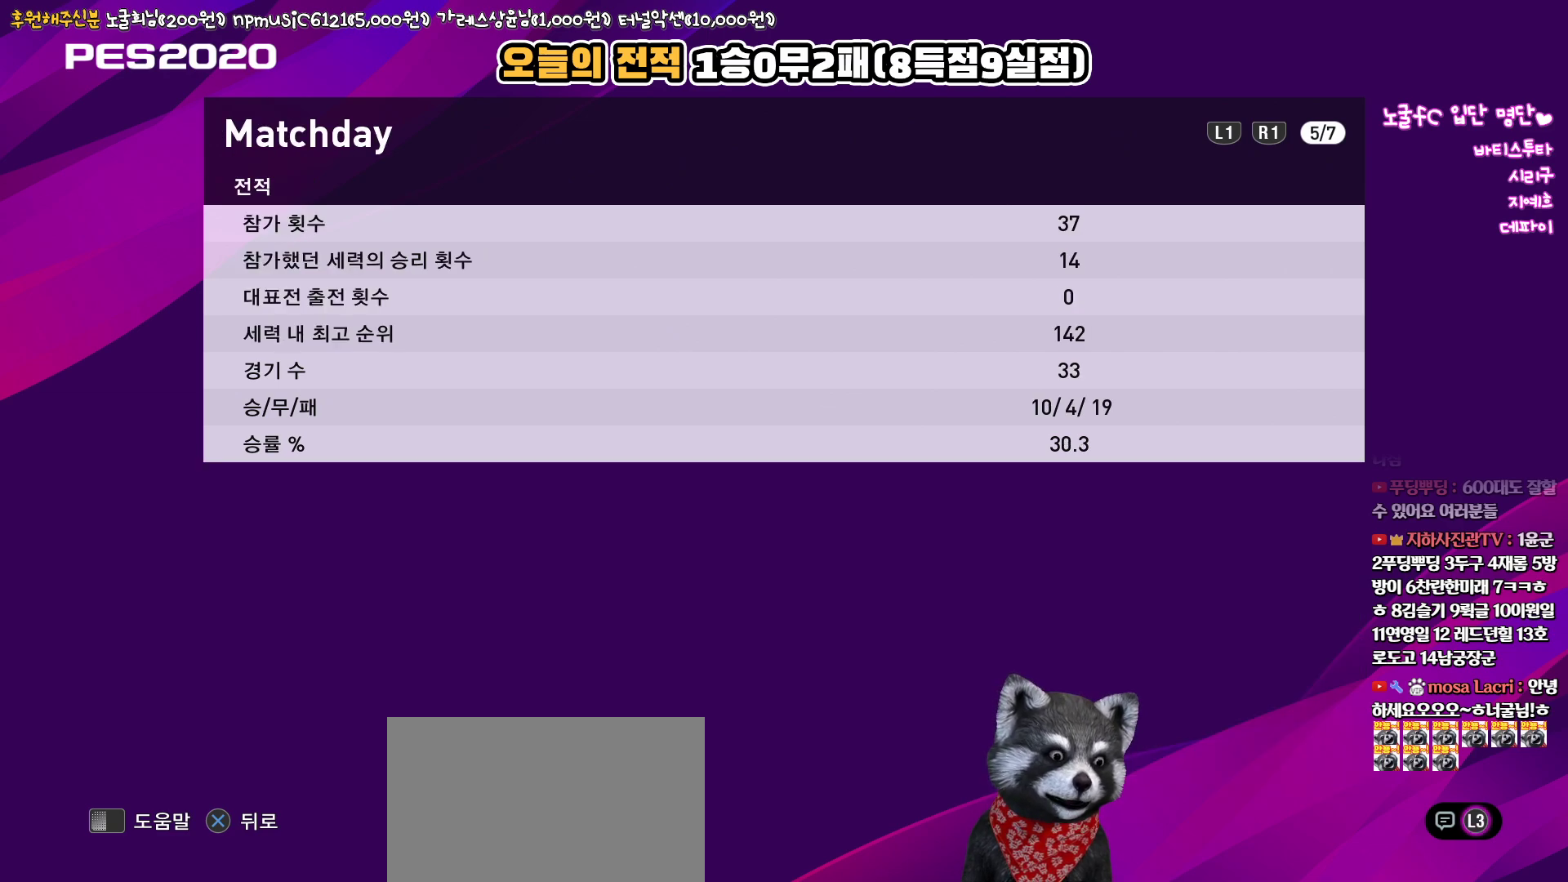
{"buttons": ["L1"], "left_stick": "center", "right_stick": "center", "events": [[183, "R1", "down"], [317, "R1", "up"], [450, "L1", "down"]]}
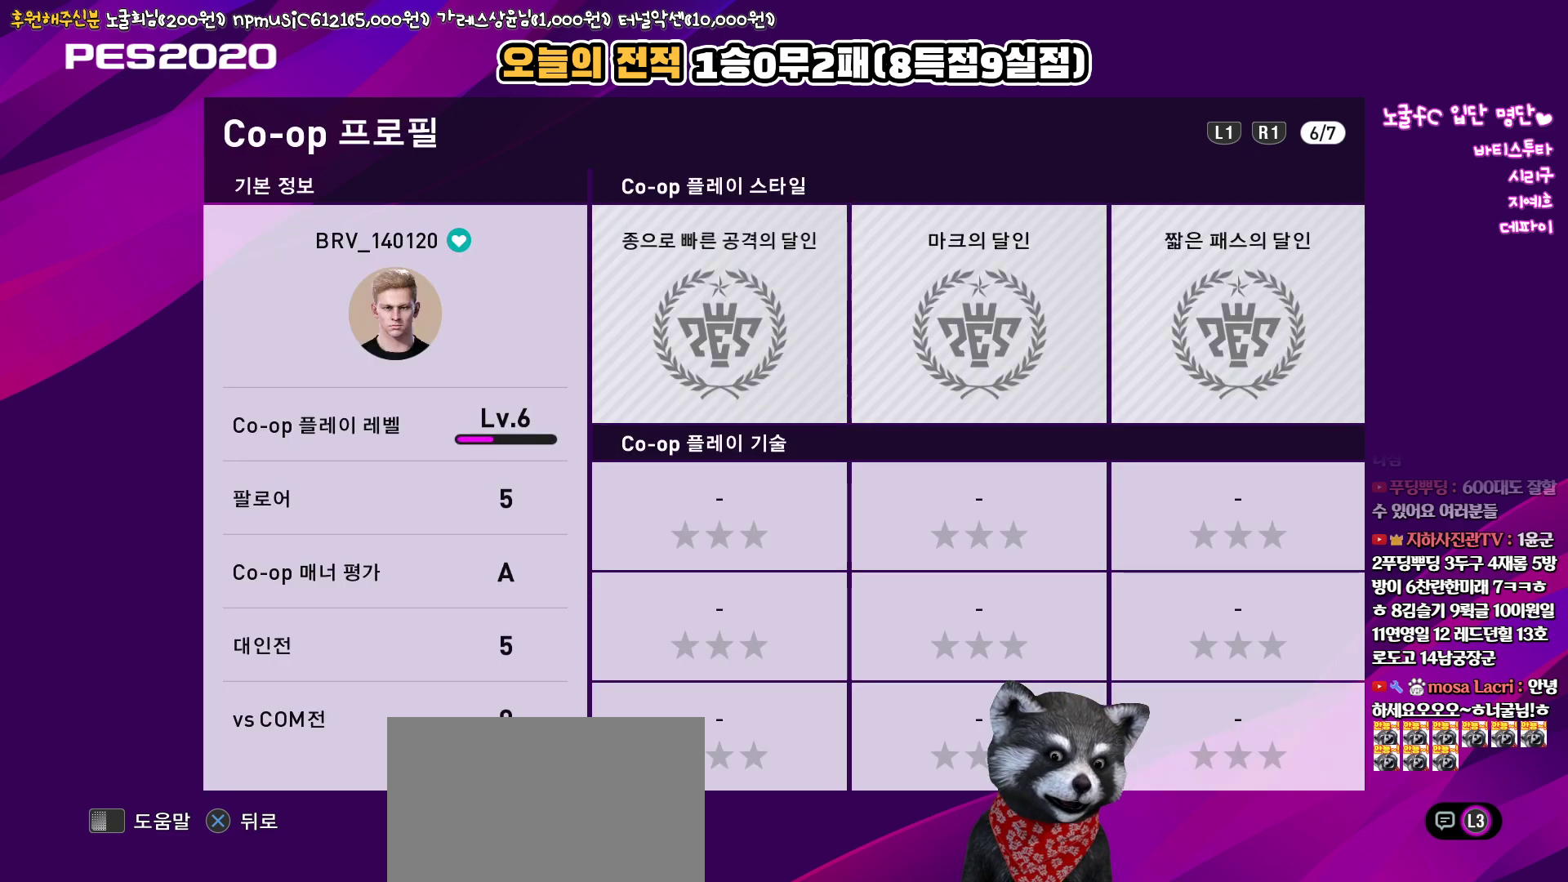
{"buttons": ["R1"], "left_stick": "center", "right_stick": "center", "events": [[100, "L1", "up"], [400, "R1", "down"]]}
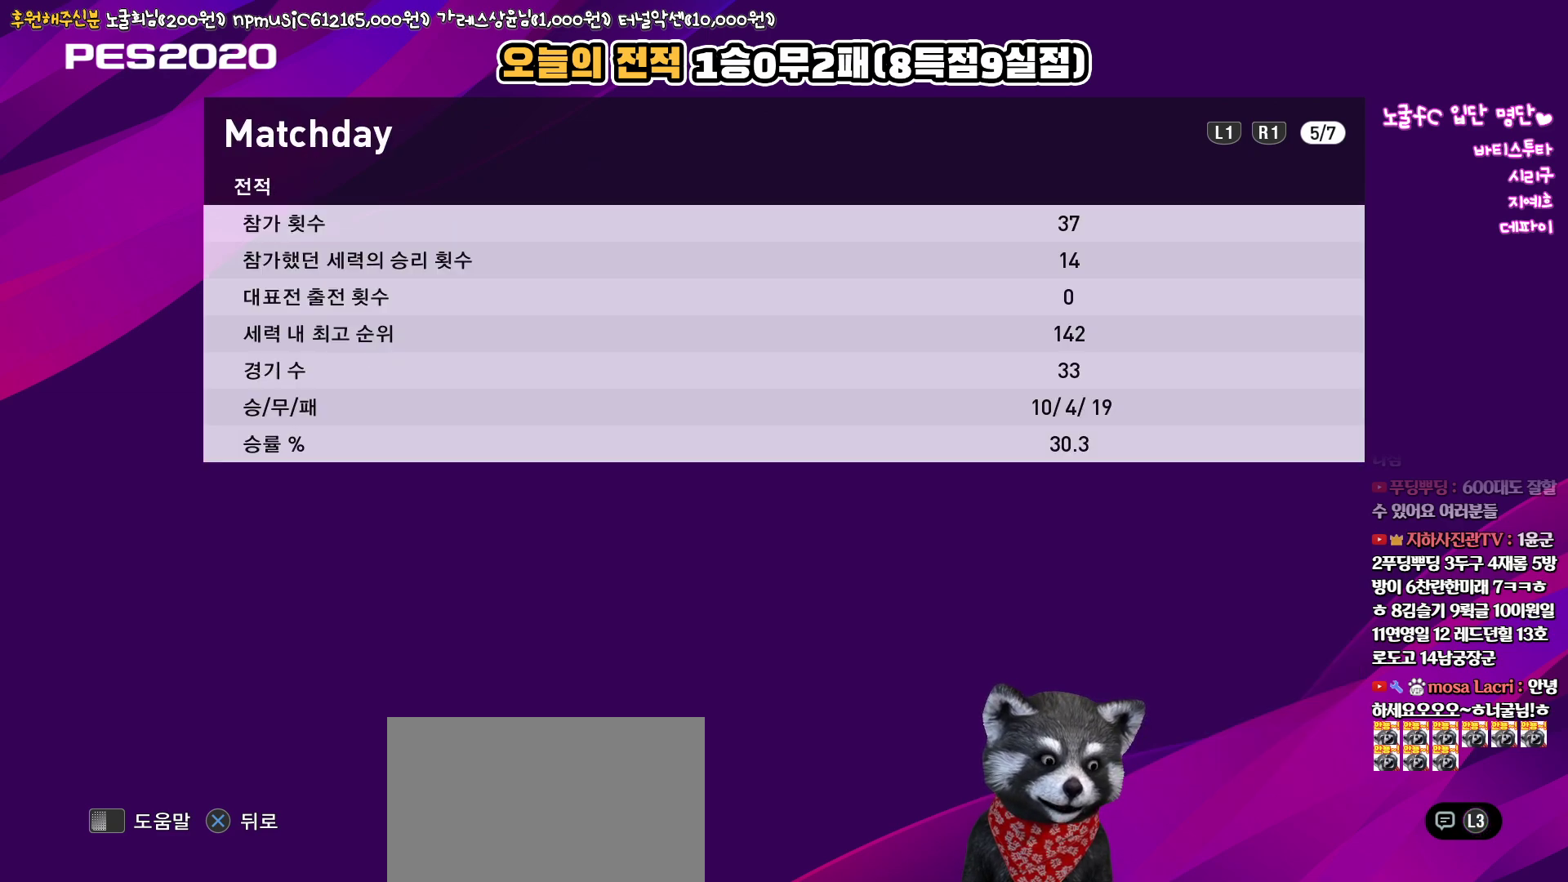
{"buttons": ["R1"], "left_stick": "center", "right_stick": "center", "events": [[17, "R1", "up"], [150, "R1", "down"], [233, "R1", "up"], [500, "R1", "down"]]}
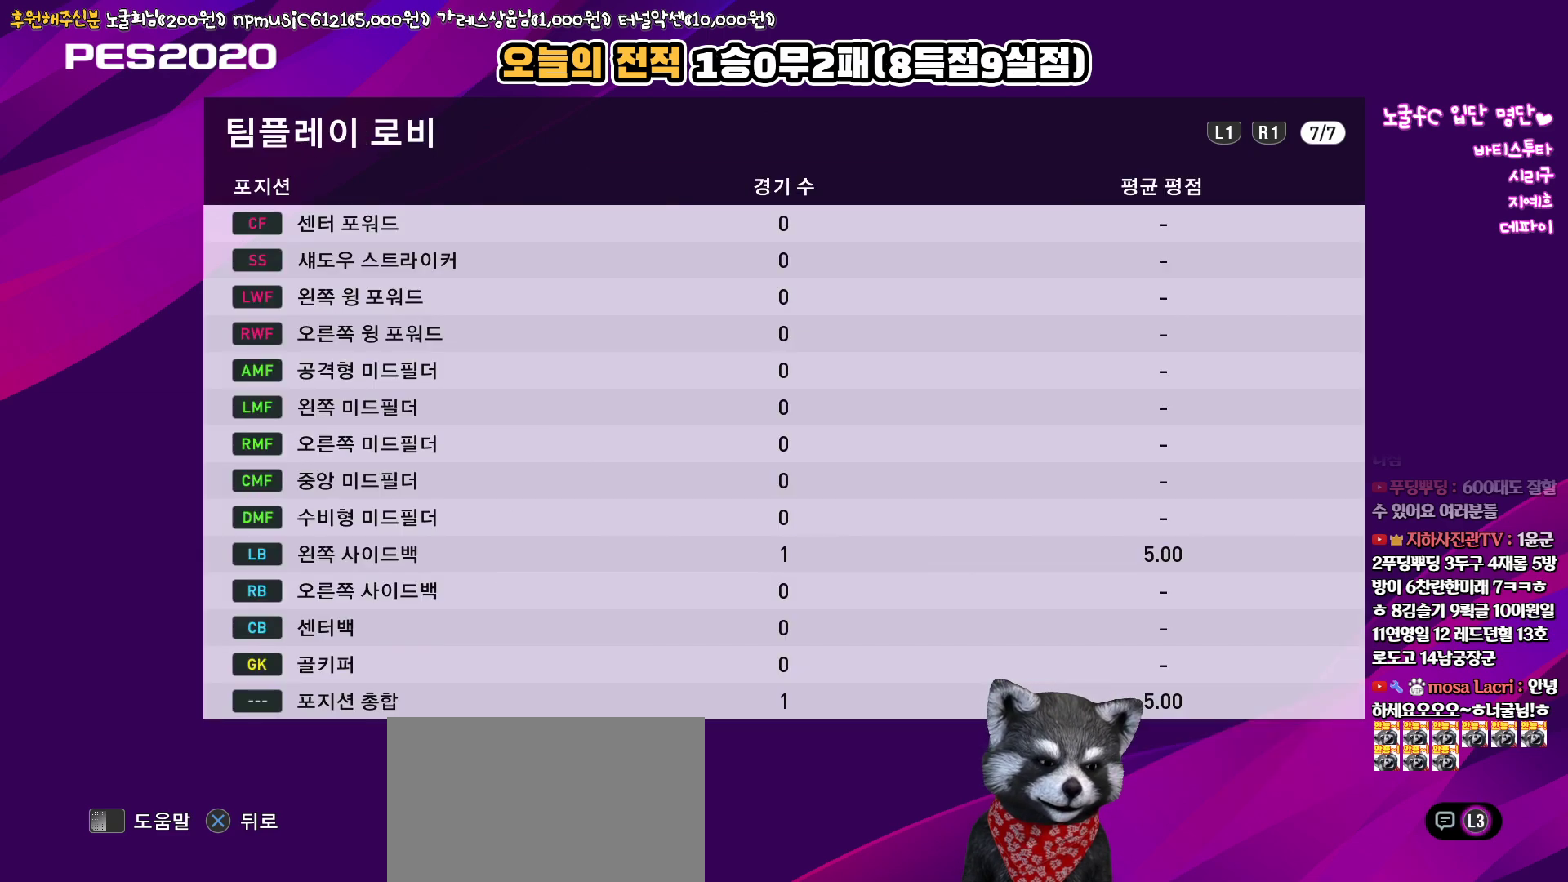
{"buttons": [], "left_stick": "center", "right_stick": "center", "events": [[133, "R1", "up"]]}
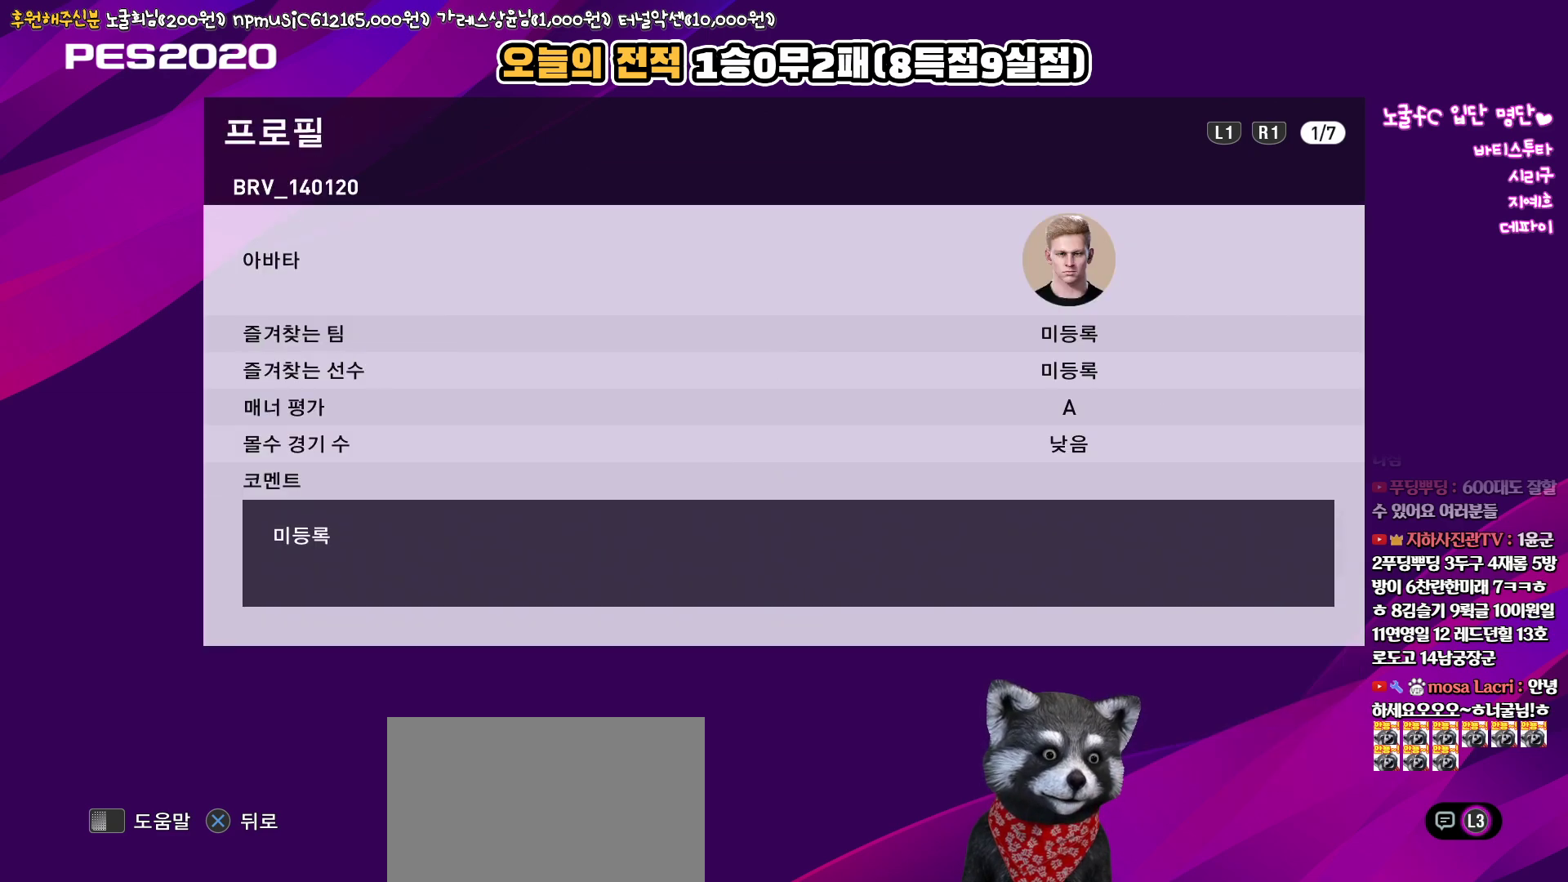
{"buttons": [], "left_stick": "center", "right_stick": "center", "events": [[283, "R1", "down"], [317, "R1", "up"]]}
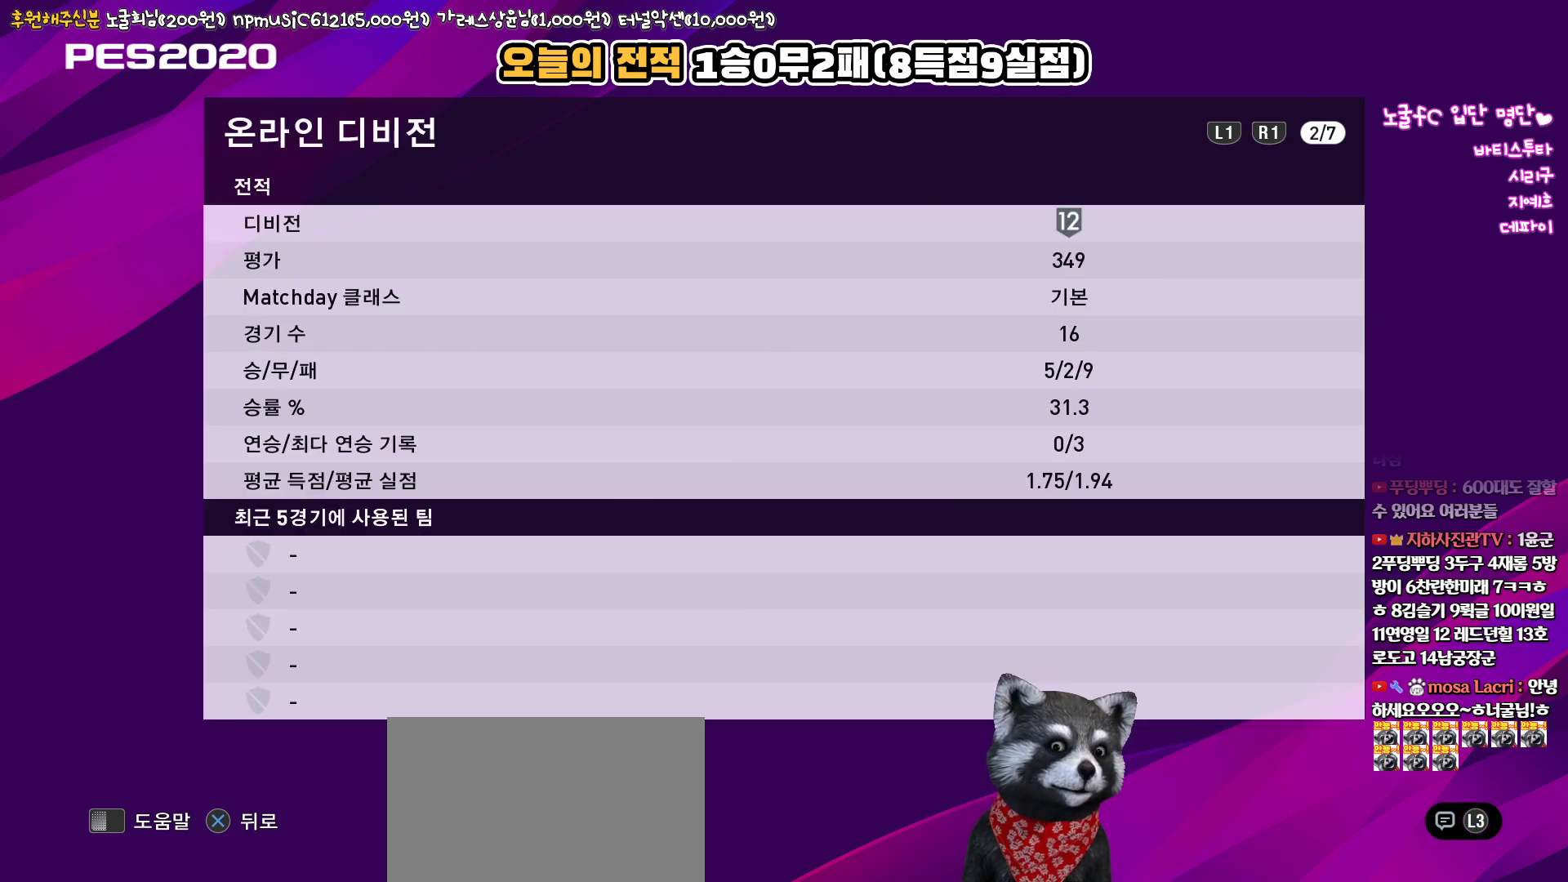
{"buttons": [], "left_stick": "center", "right_stick": "center", "events": []}
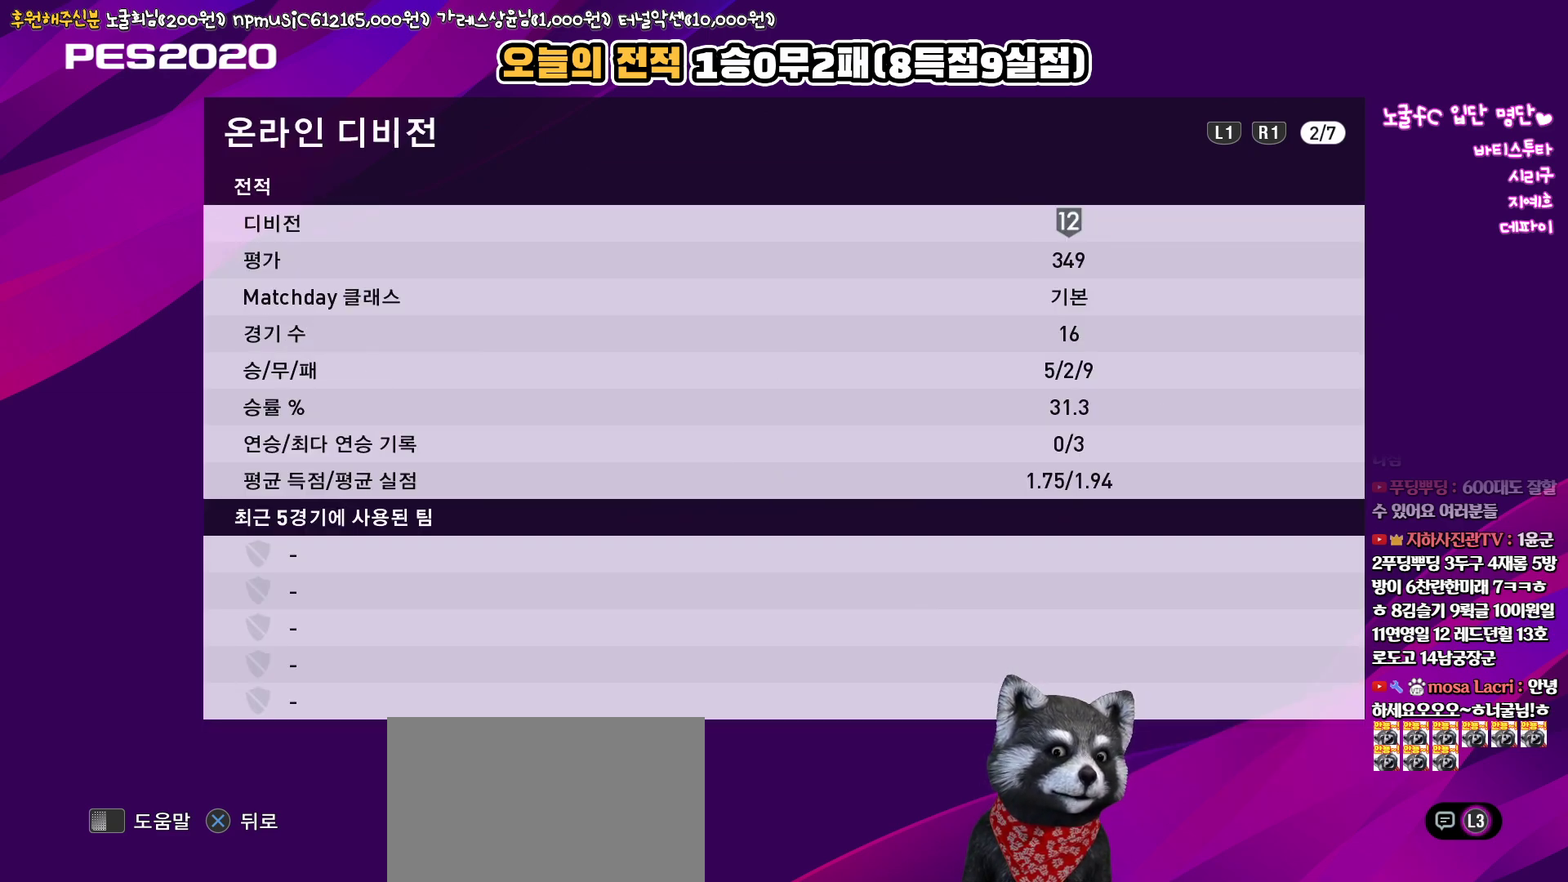
{"buttons": [], "left_stick": "center", "right_stick": "center", "events": []}
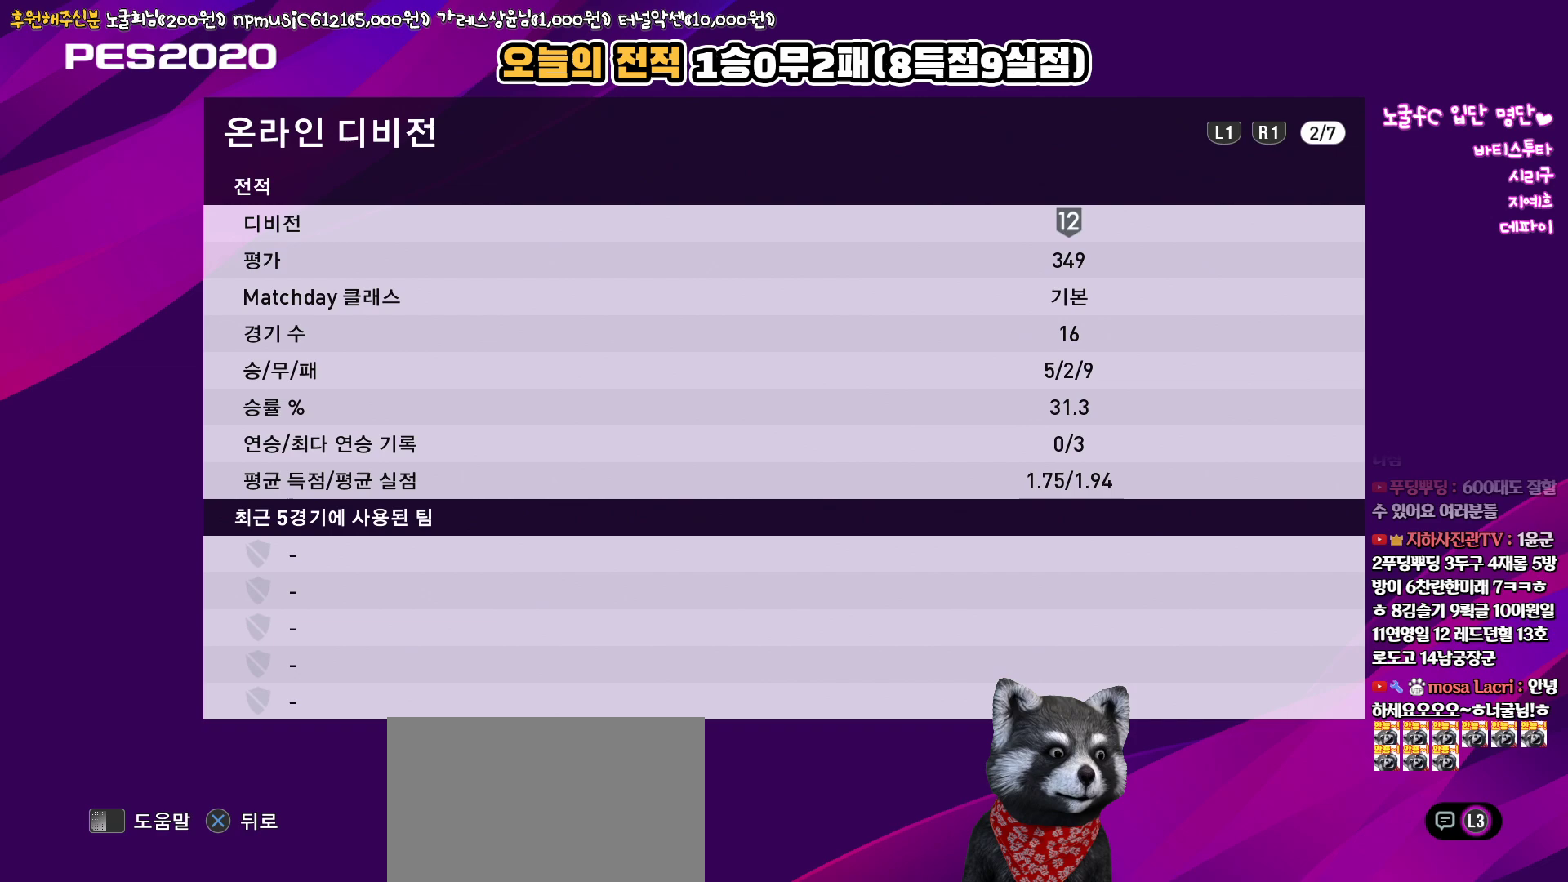
{"buttons": [], "left_stick": "center", "right_stick": "center", "events": []}
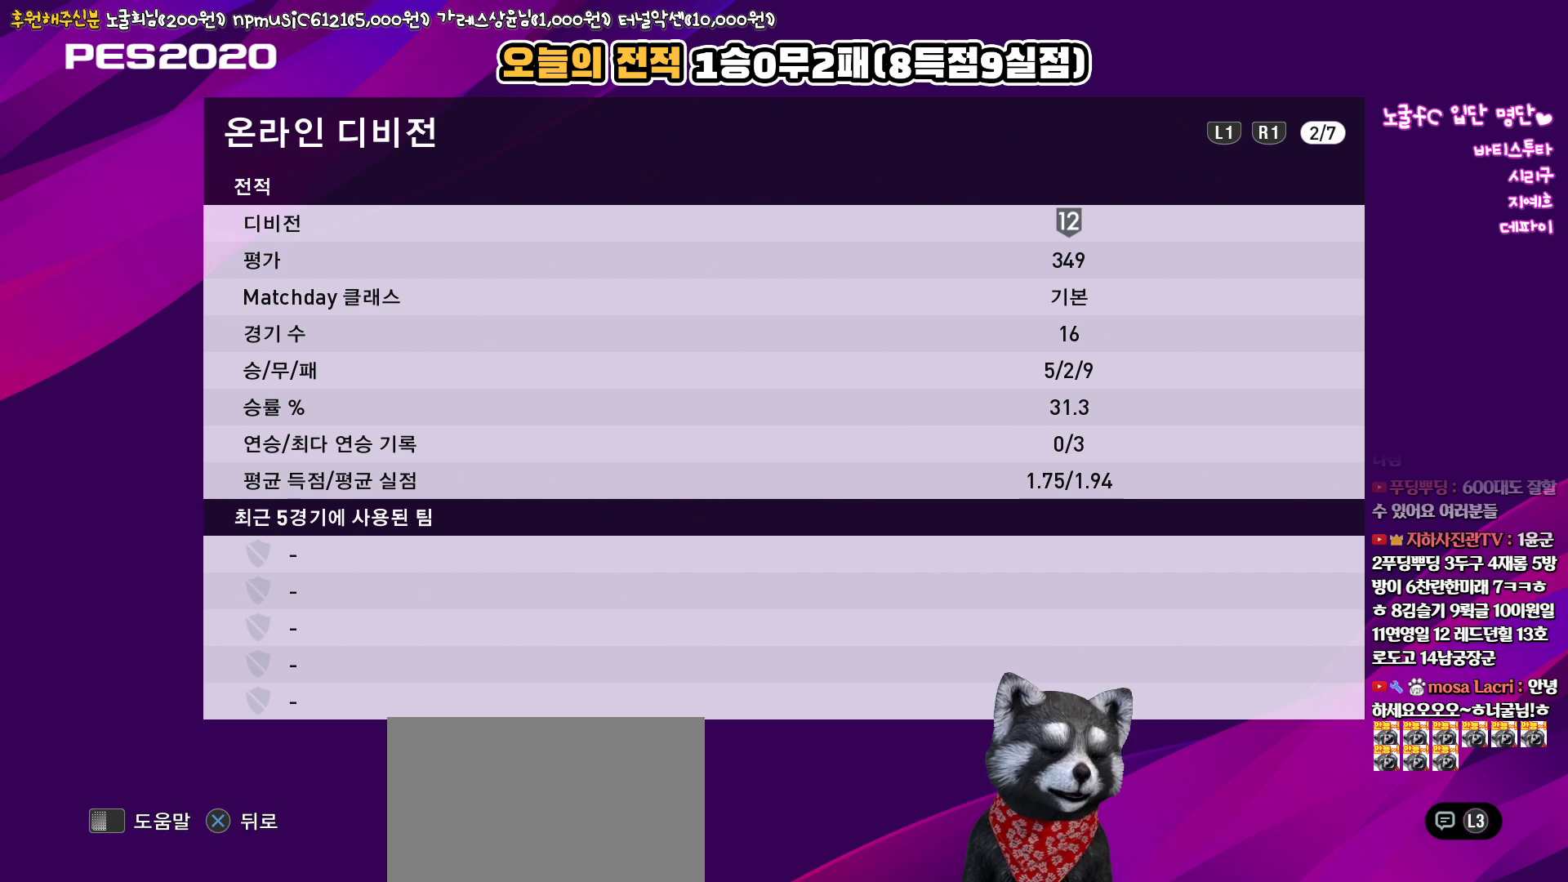
{"buttons": [], "left_stick": "center", "right_stick": "center", "events": []}
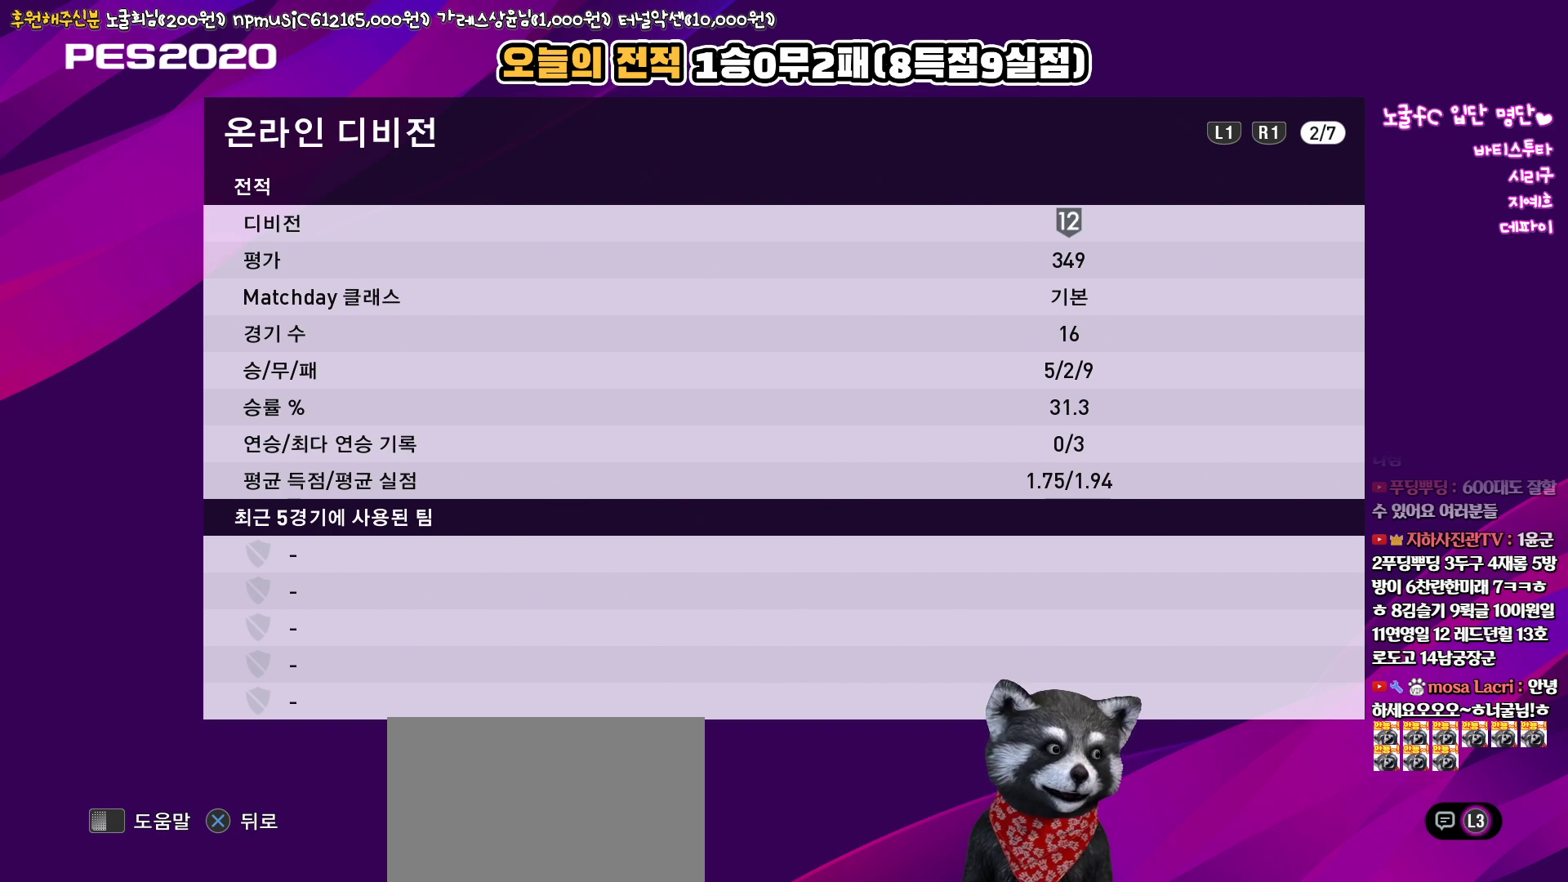
{"buttons": [], "left_stick": "center", "right_stick": "center", "events": []}
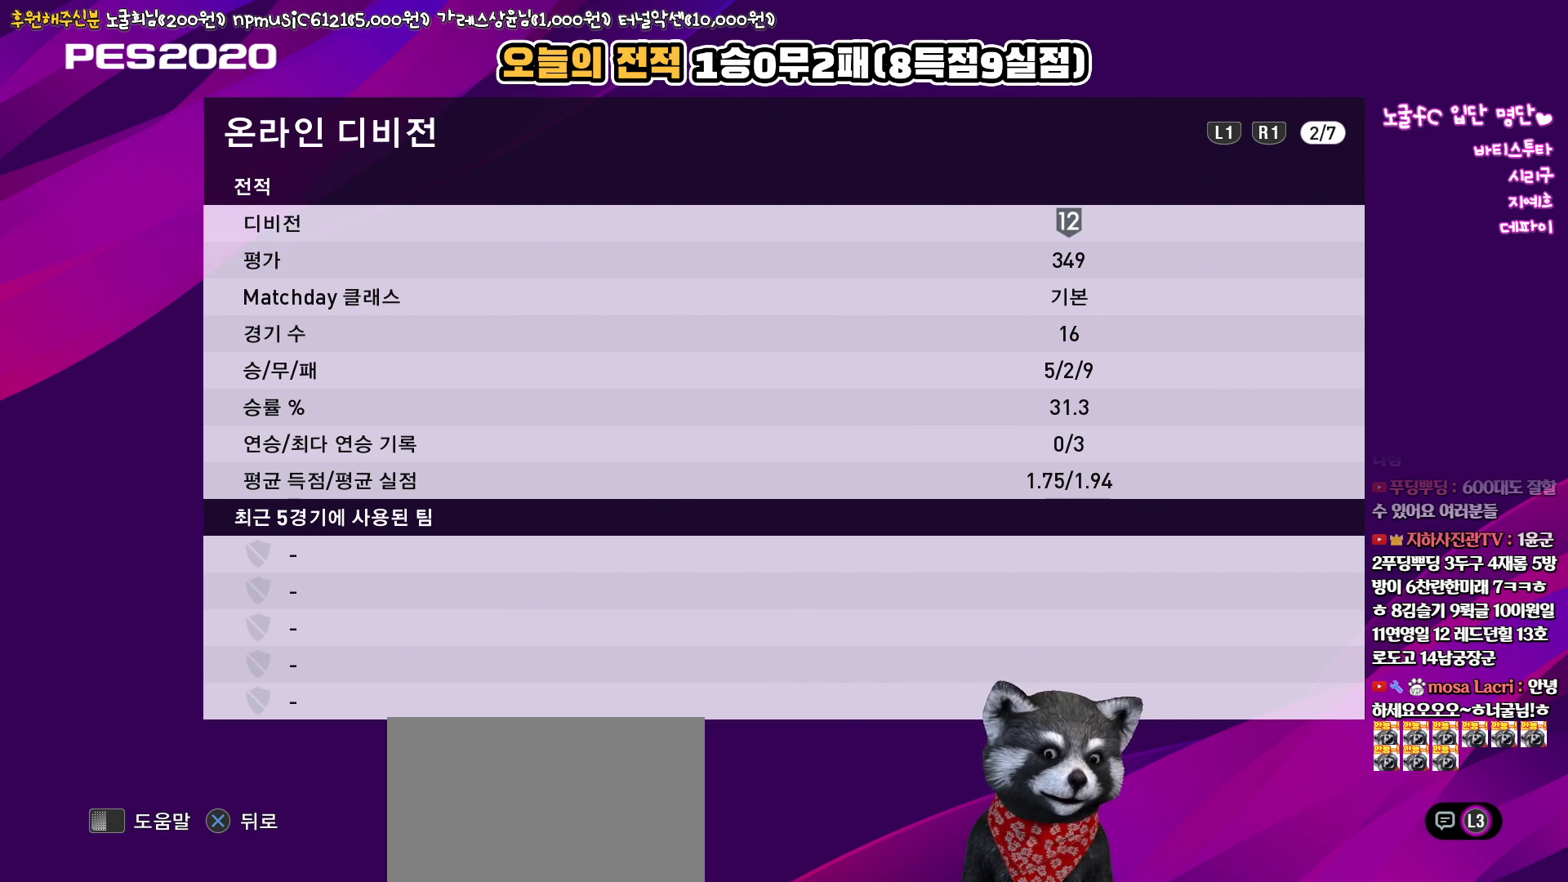
{"buttons": ["CROSS"], "left_stick": "center", "right_stick": "center", "events": [[67, "CROSS", "down"], [200, "CROSS", "up"], [267, "CROSS", "down"], [383, "CROSS", "up"], [450, "CROSS", "down"]]}
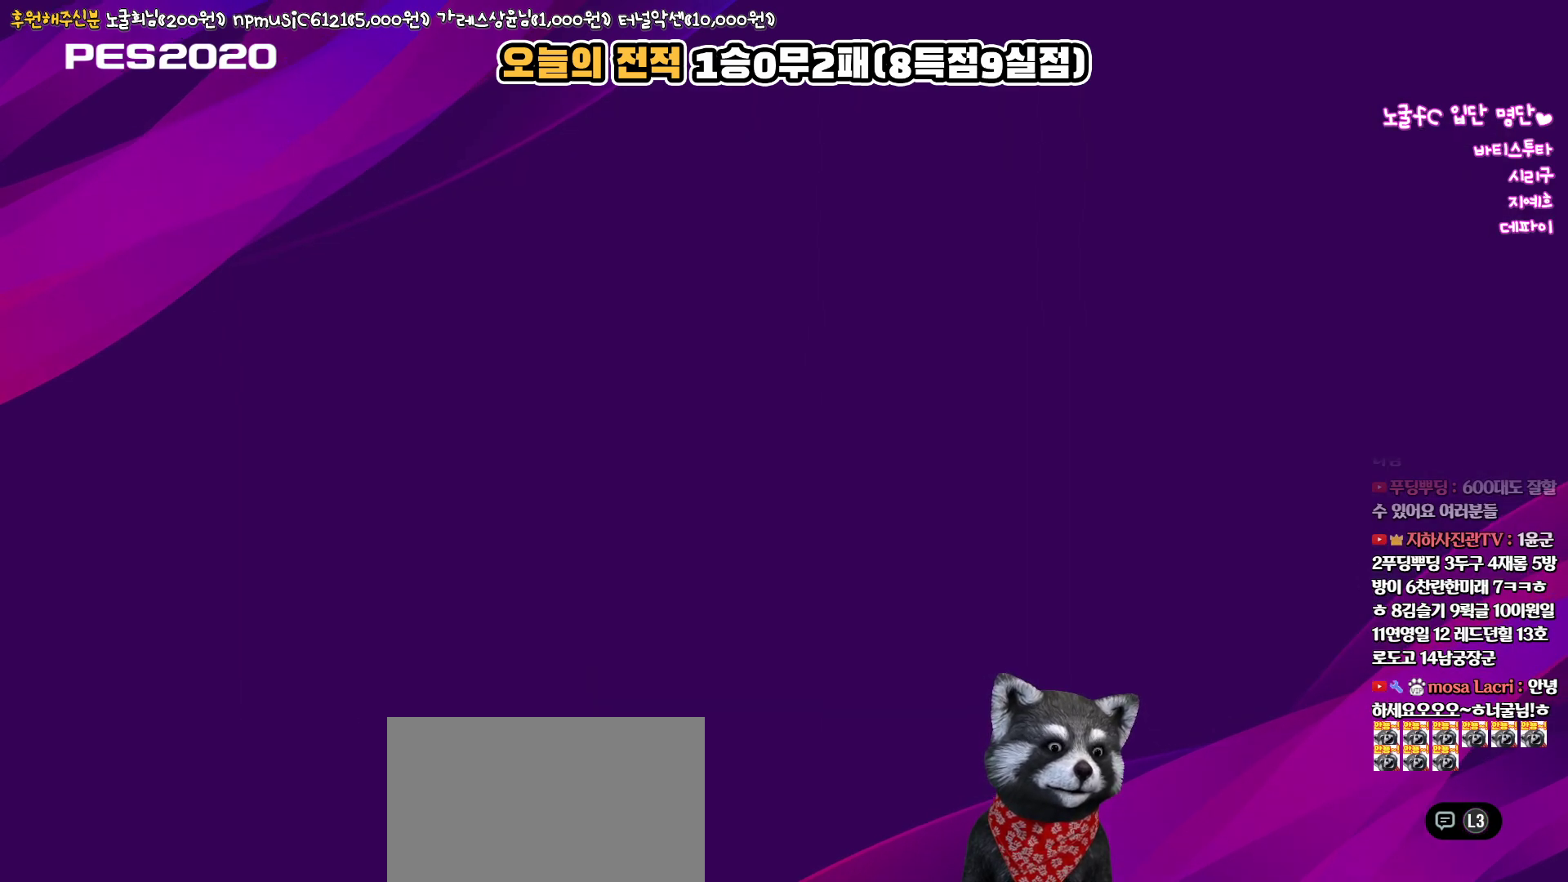
{"buttons": ["CROSS"], "left_stick": "center", "right_stick": "center", "events": [[33, "CROSS", "up"], [100, "CROSS", "down"], [183, "CROSS", "up"], [250, "CROSS", "down"], [350, "CROSS", "up"], [417, "CROSS", "down"]]}
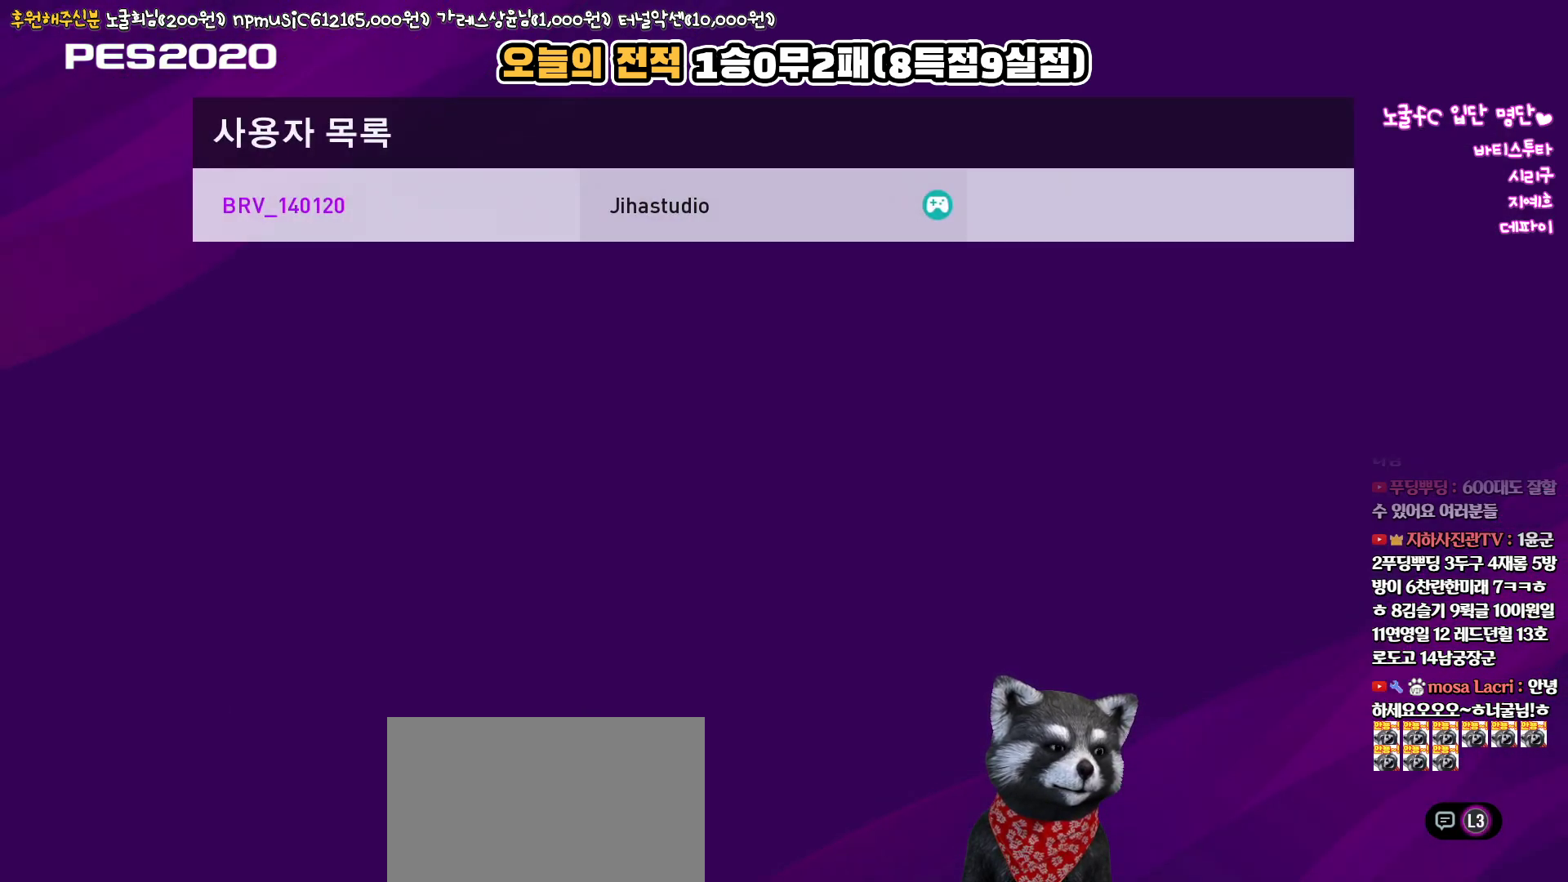
{"buttons": ["CROSS"], "left_stick": "center", "right_stick": "center", "events": [[33, "CROSS", "up"], [500, "CROSS", "down"]]}
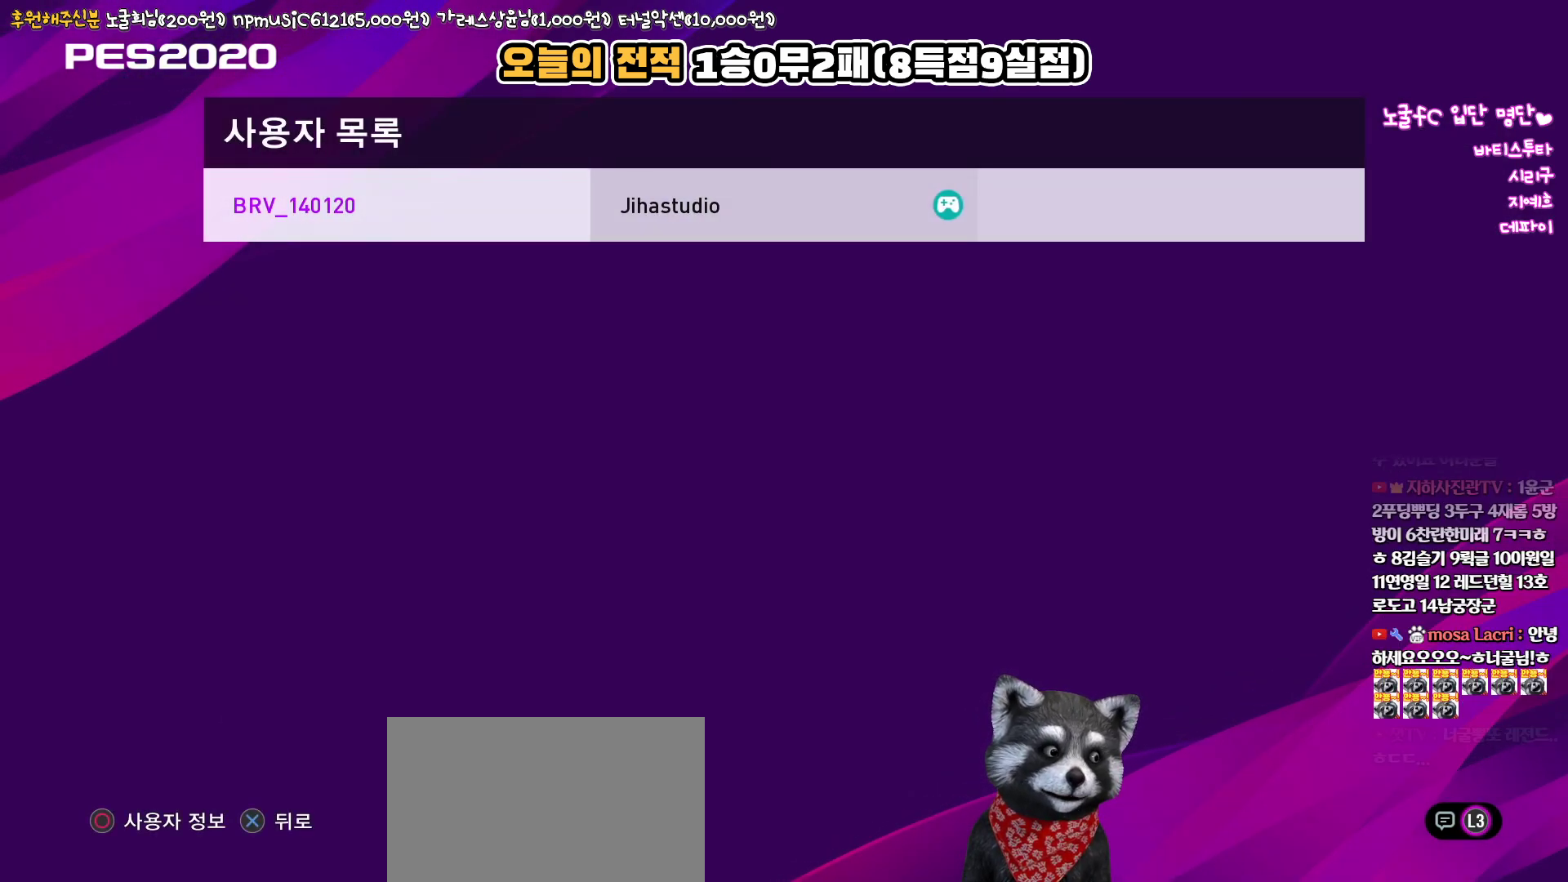
{"buttons": [], "left_stick": "center", "right_stick": "center", "events": [[117, "CROSS", "up"]]}
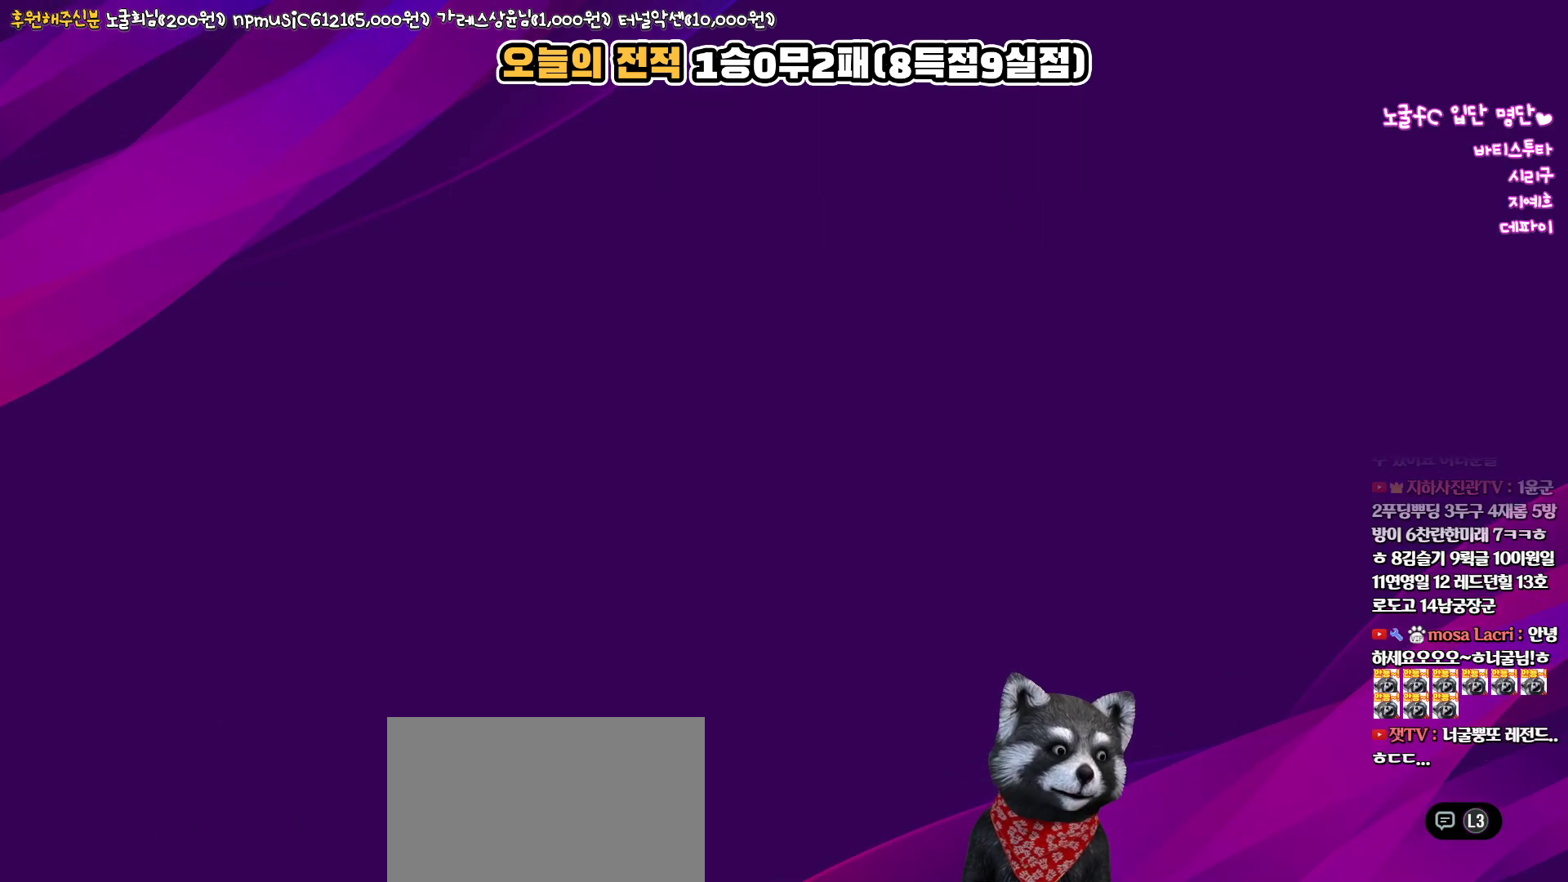
{"buttons": [], "left_stick": "center", "right_stick": "center", "events": []}
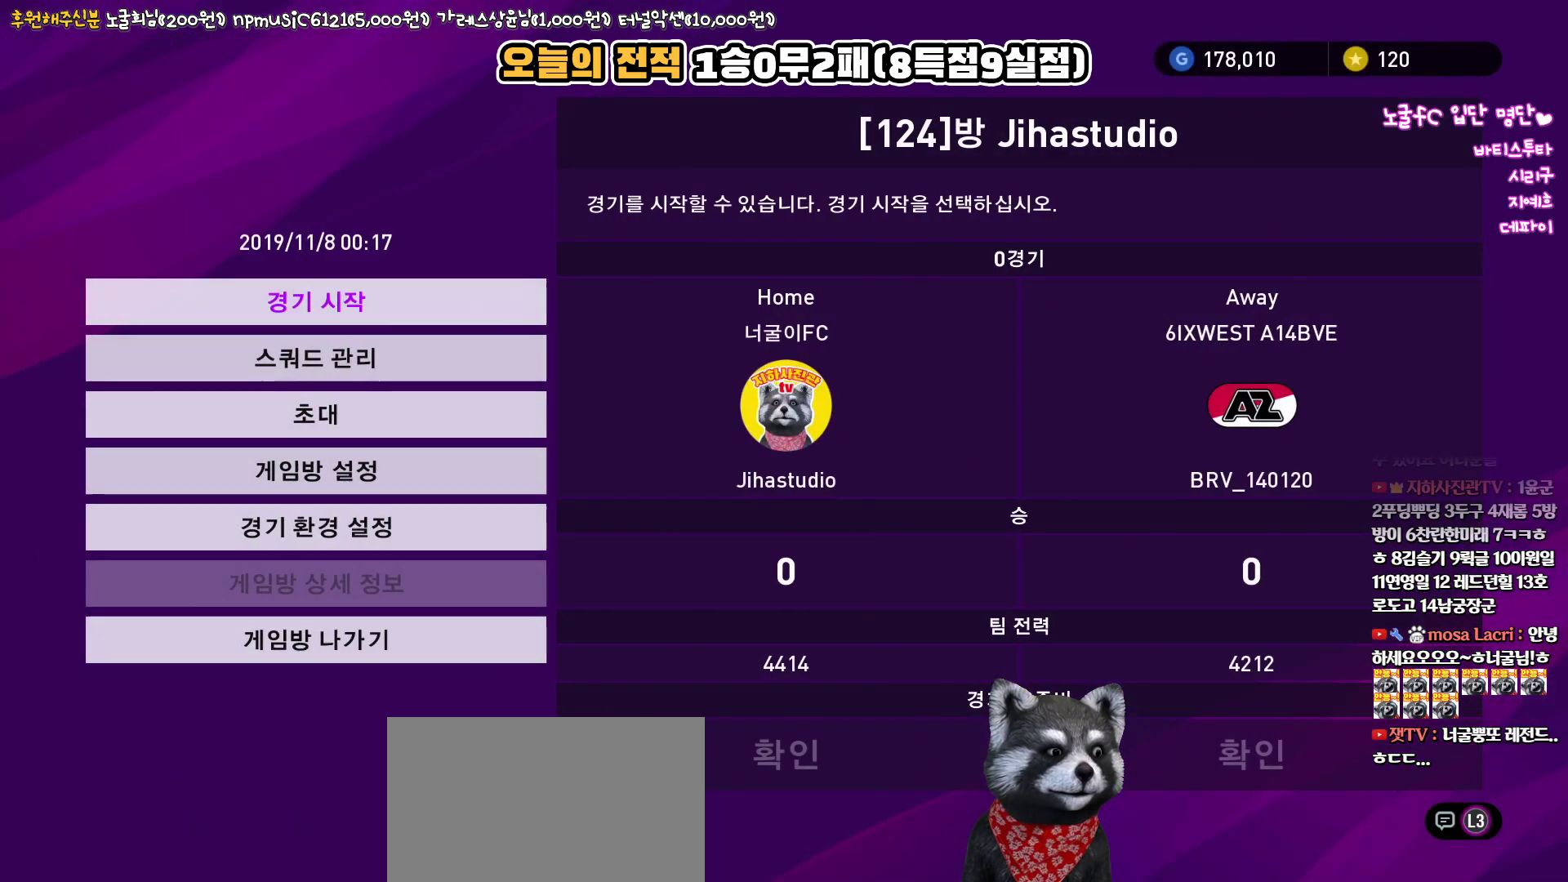
{"buttons": [], "left_stick": "center", "right_stick": "center", "events": []}
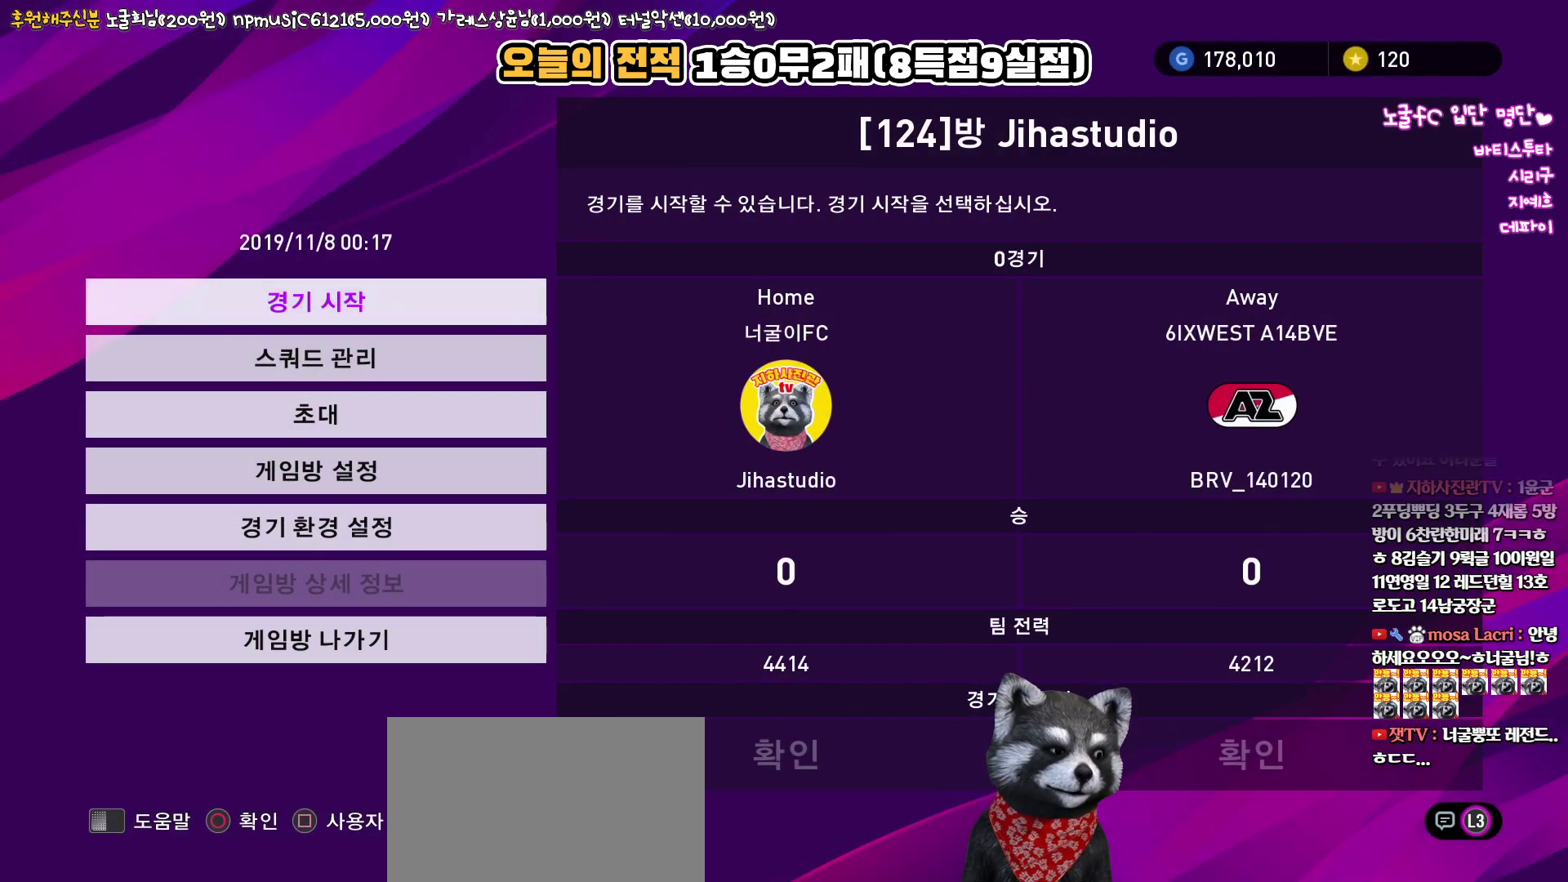
{"buttons": [], "left_stick": "center", "right_stick": "center", "events": [[183, "DPAD_UP", "down"], [300, "DPAD_UP", "up"]]}
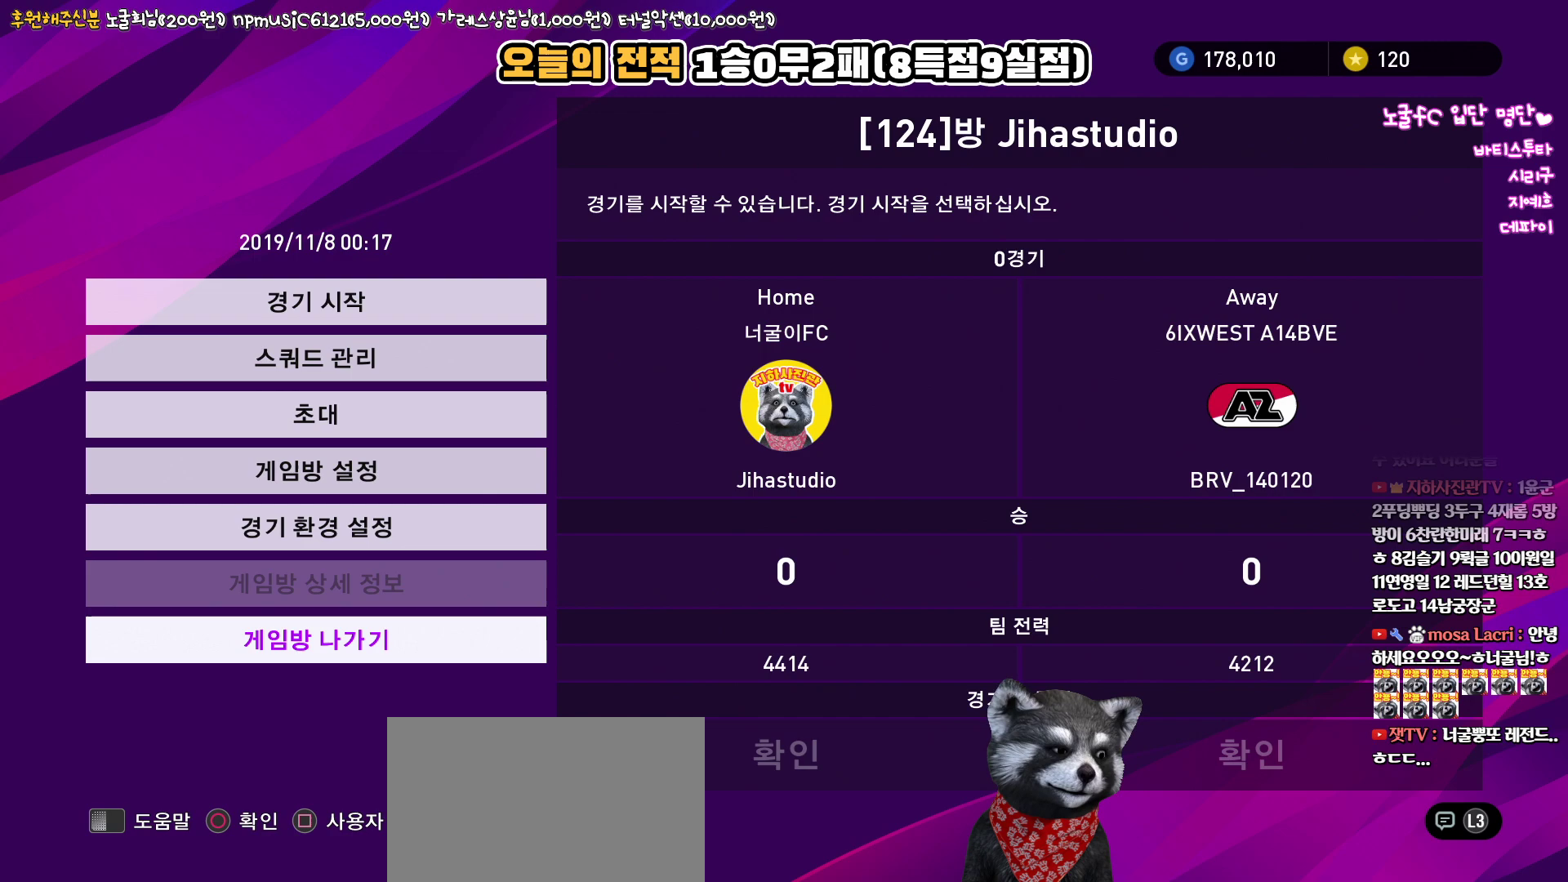
{"buttons": [], "left_stick": "center", "right_stick": "center", "events": [[233, "DPAD_DOWN", "down"], [333, "DPAD_DOWN", "up"]]}
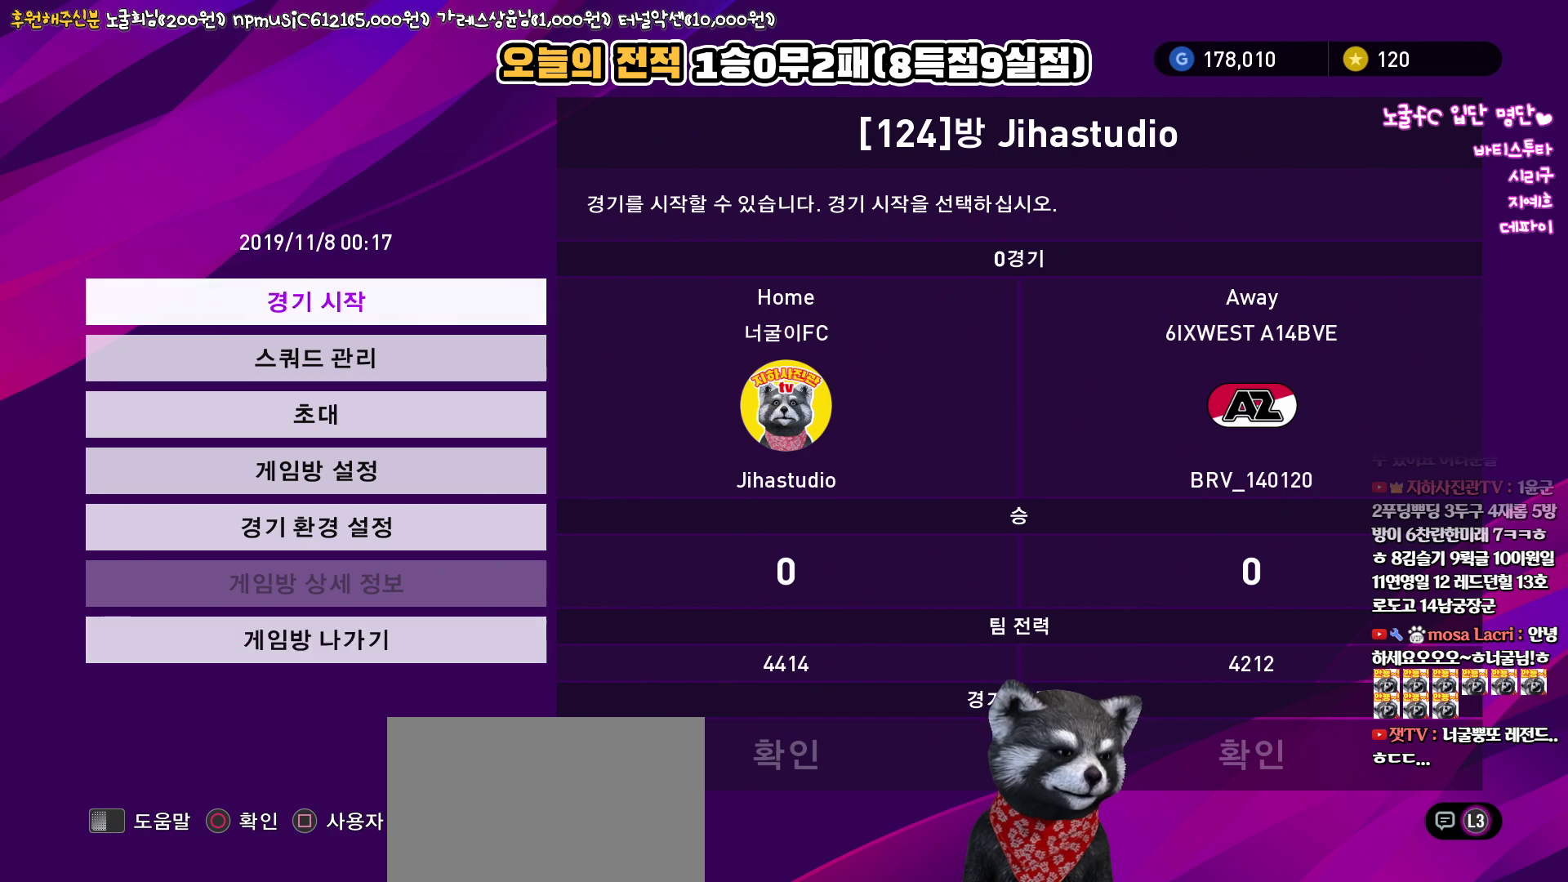
{"buttons": ["CIRCLE"], "left_stick": "center", "right_stick": "center", "events": [[450, "CIRCLE", "down"]]}
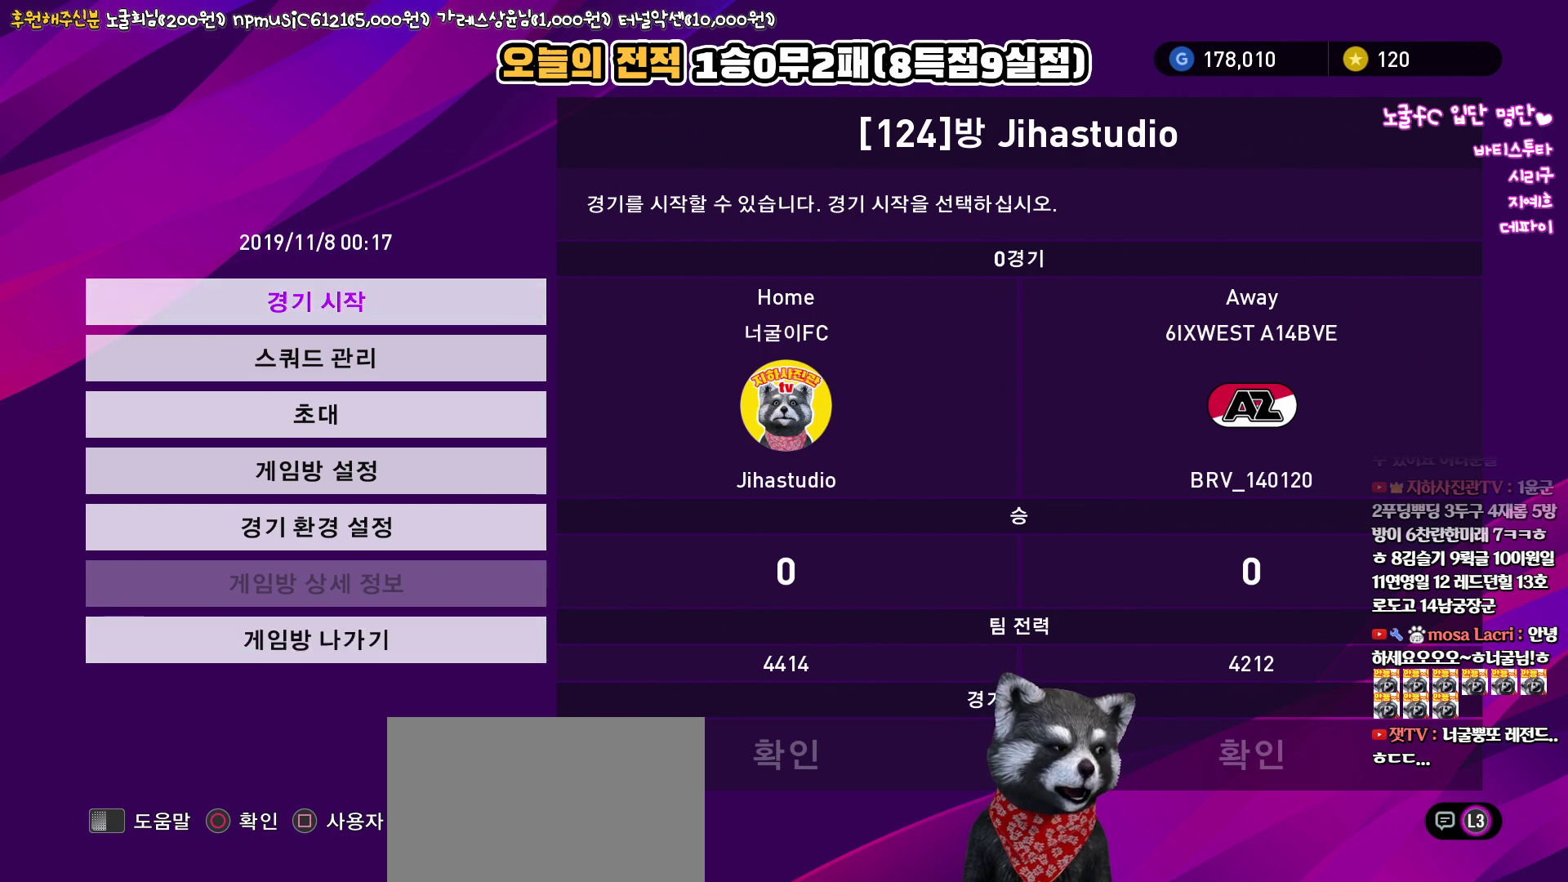
{"buttons": [], "left_stick": "center", "right_stick": "center", "events": [[83, "CIRCLE", "up"]]}
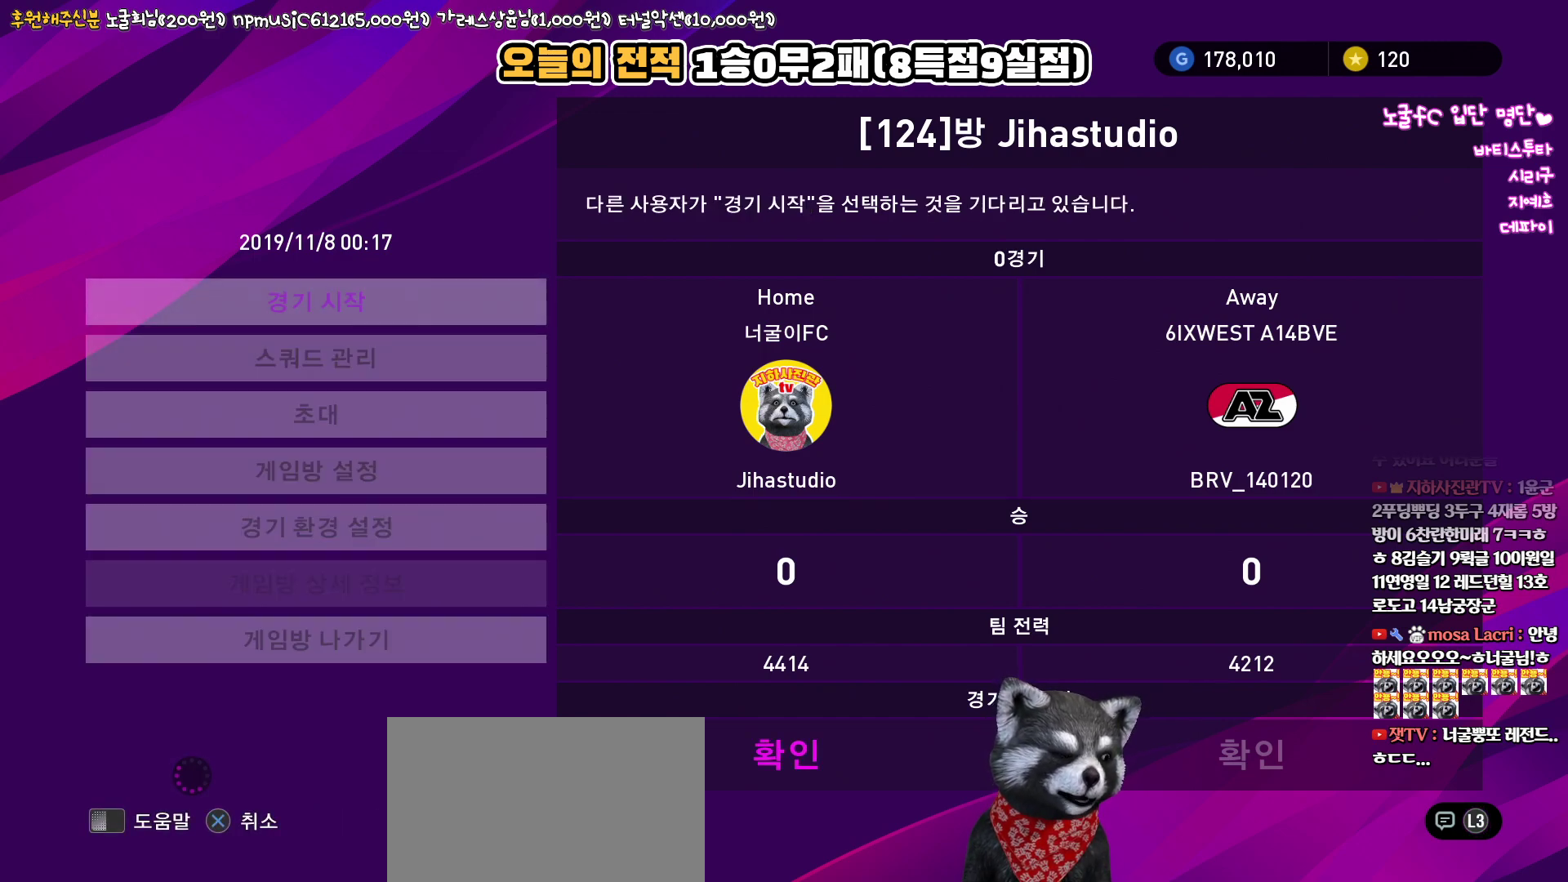
{"buttons": [], "left_stick": "center", "right_stick": "center", "events": []}
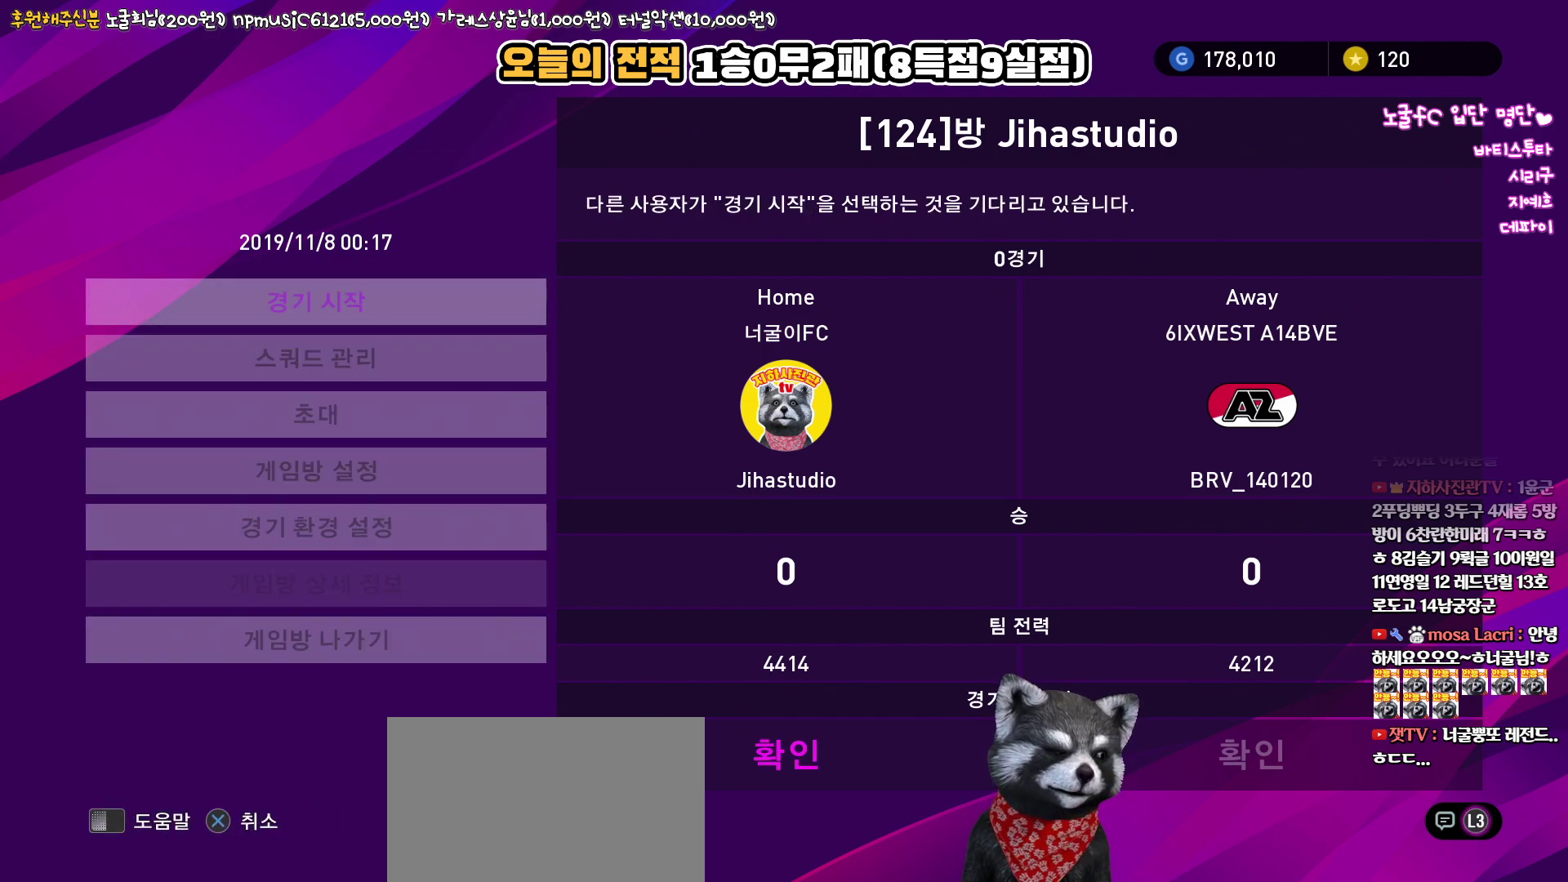
{"buttons": [], "left_stick": "center", "right_stick": "center", "events": []}
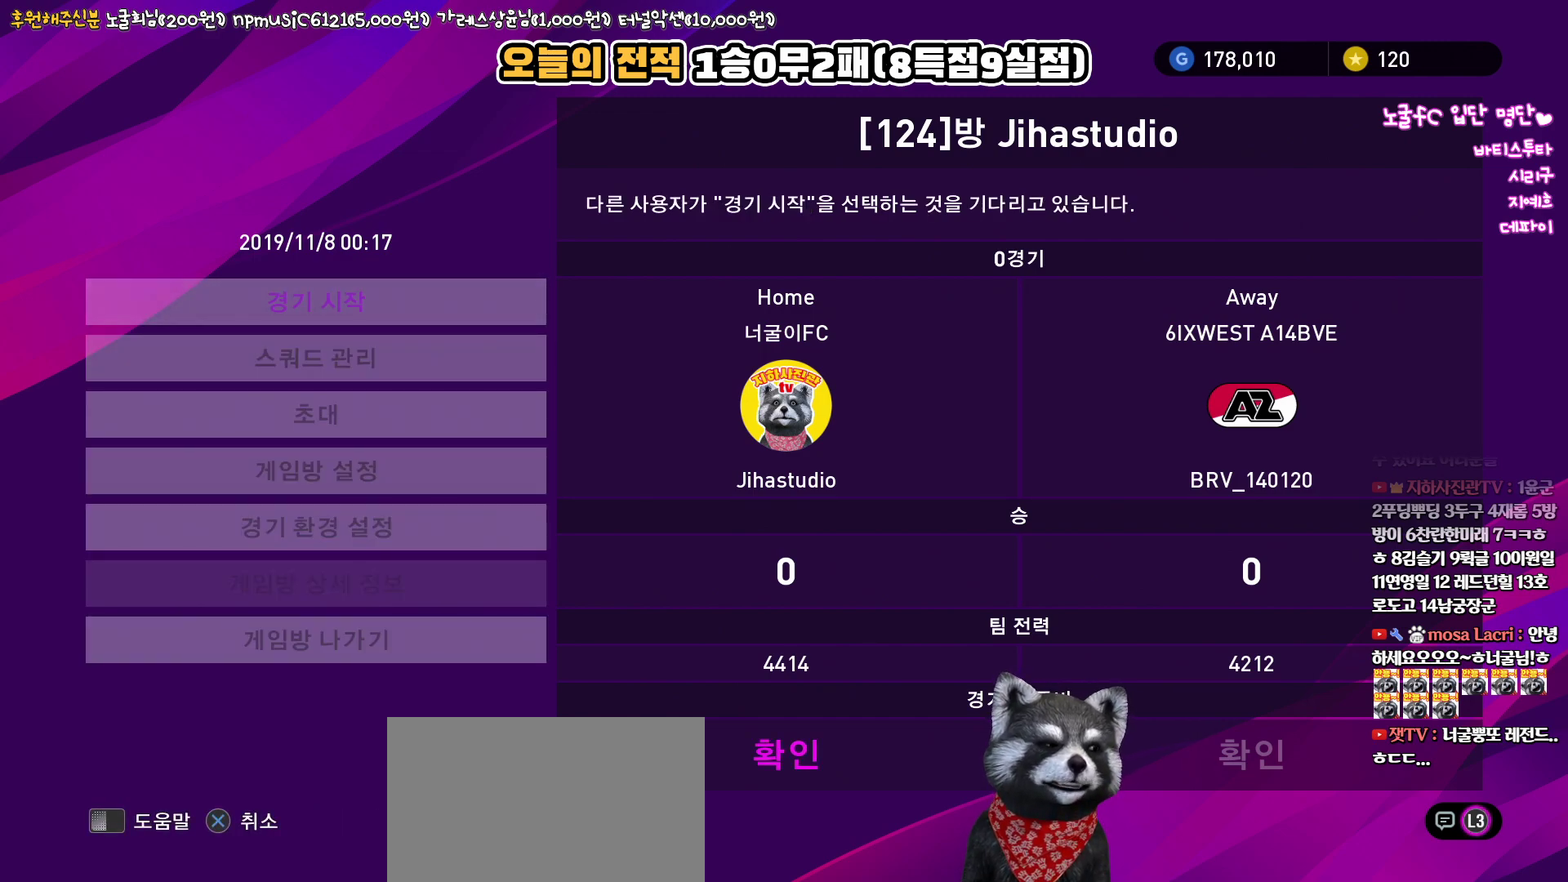
{"buttons": [], "left_stick": "center", "right_stick": "center", "events": []}
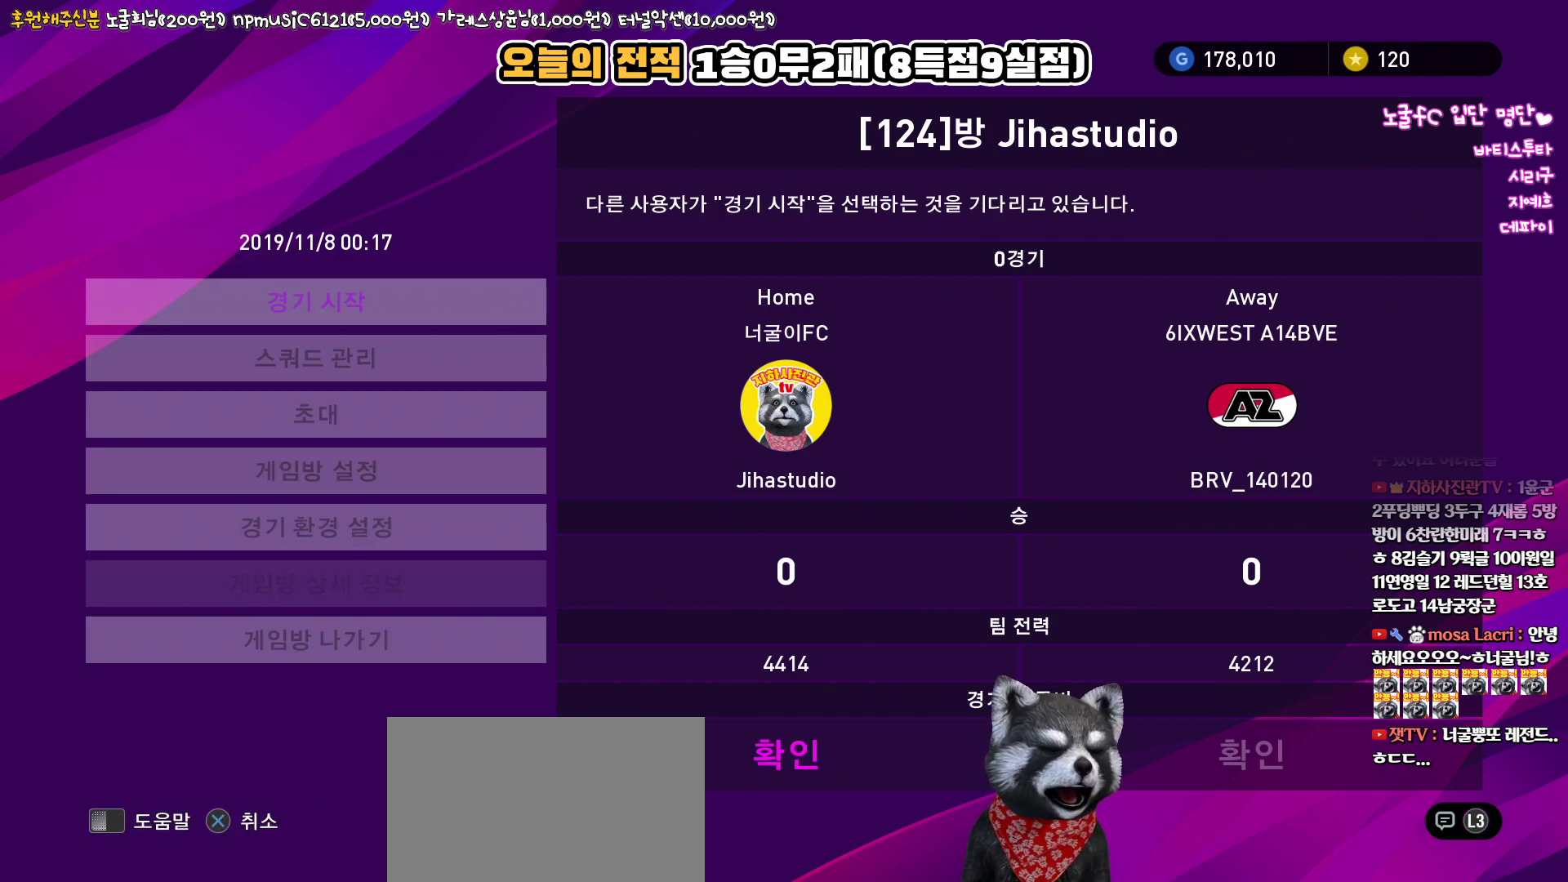
{"buttons": [], "left_stick": "center", "right_stick": "center", "events": []}
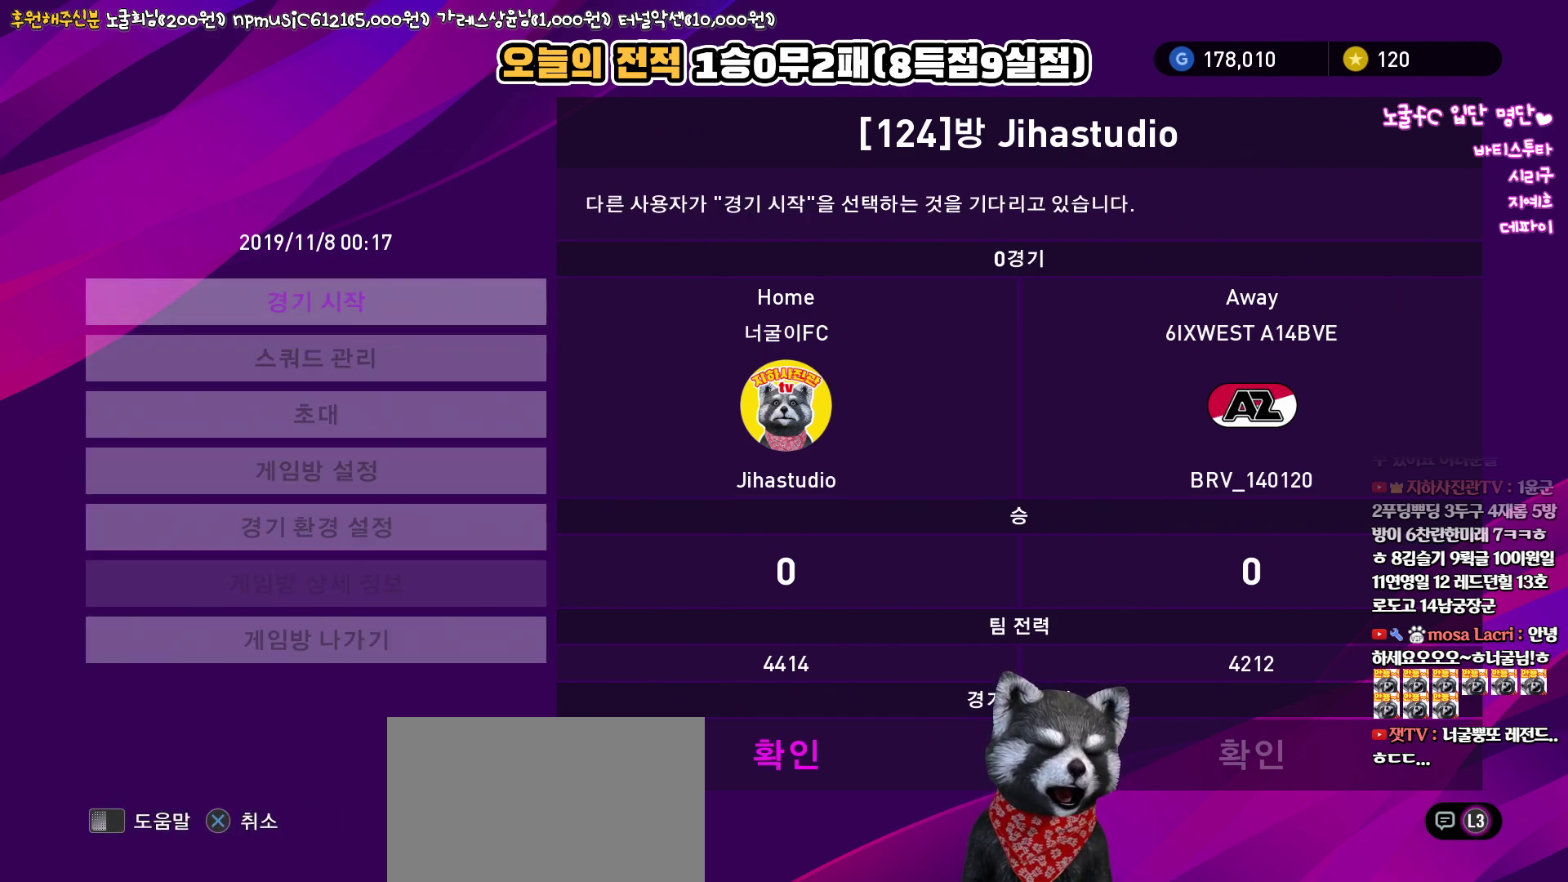
{"buttons": [], "left_stick": "center", "right_stick": "center", "events": []}
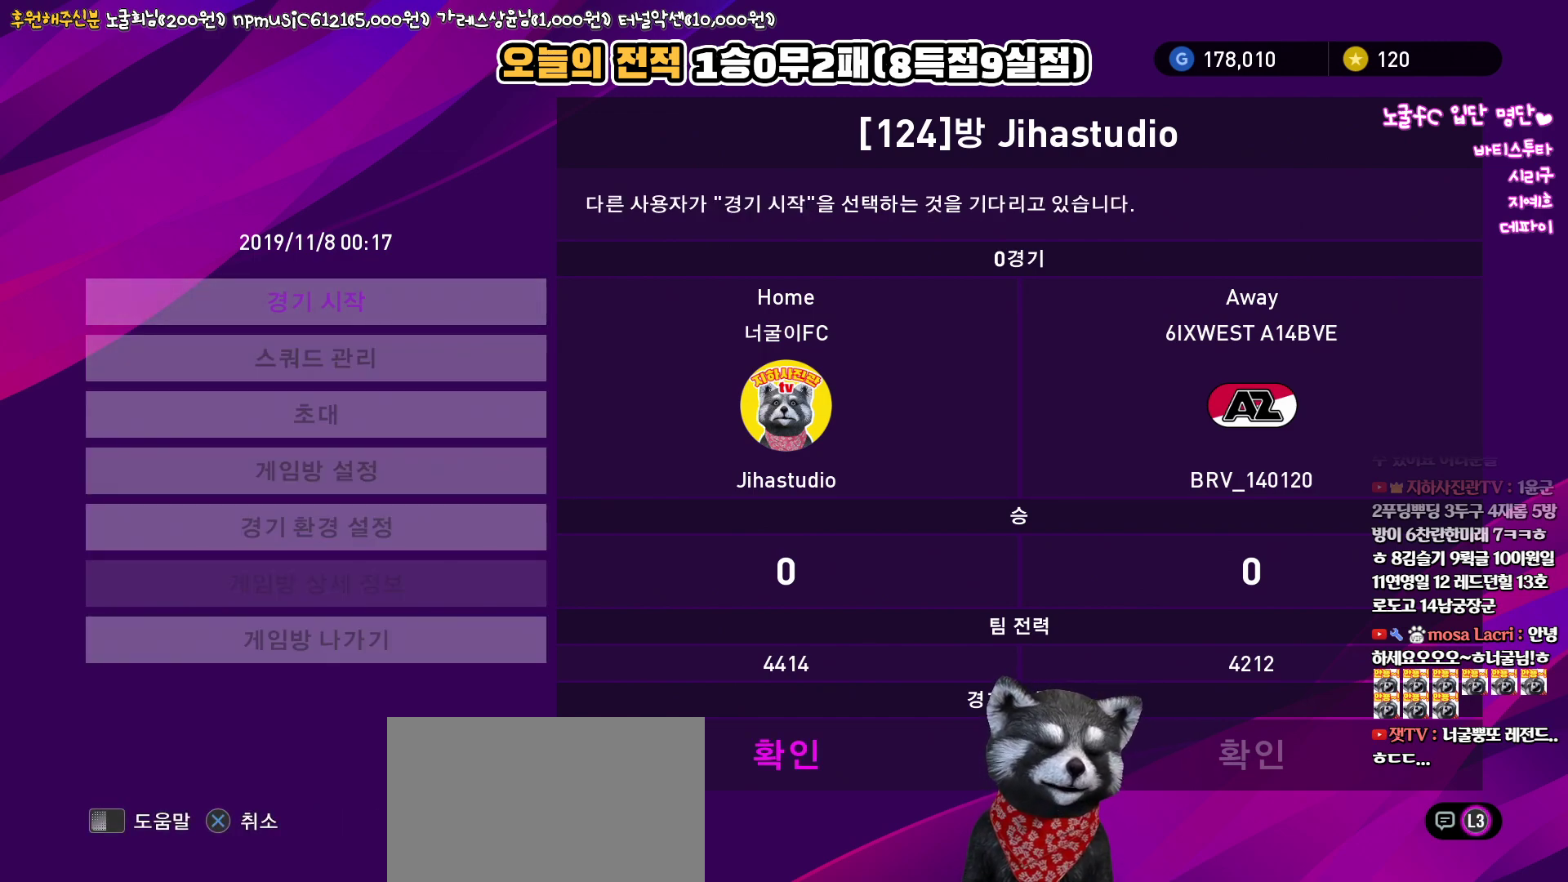
{"buttons": [], "left_stick": "center", "right_stick": "center", "events": []}